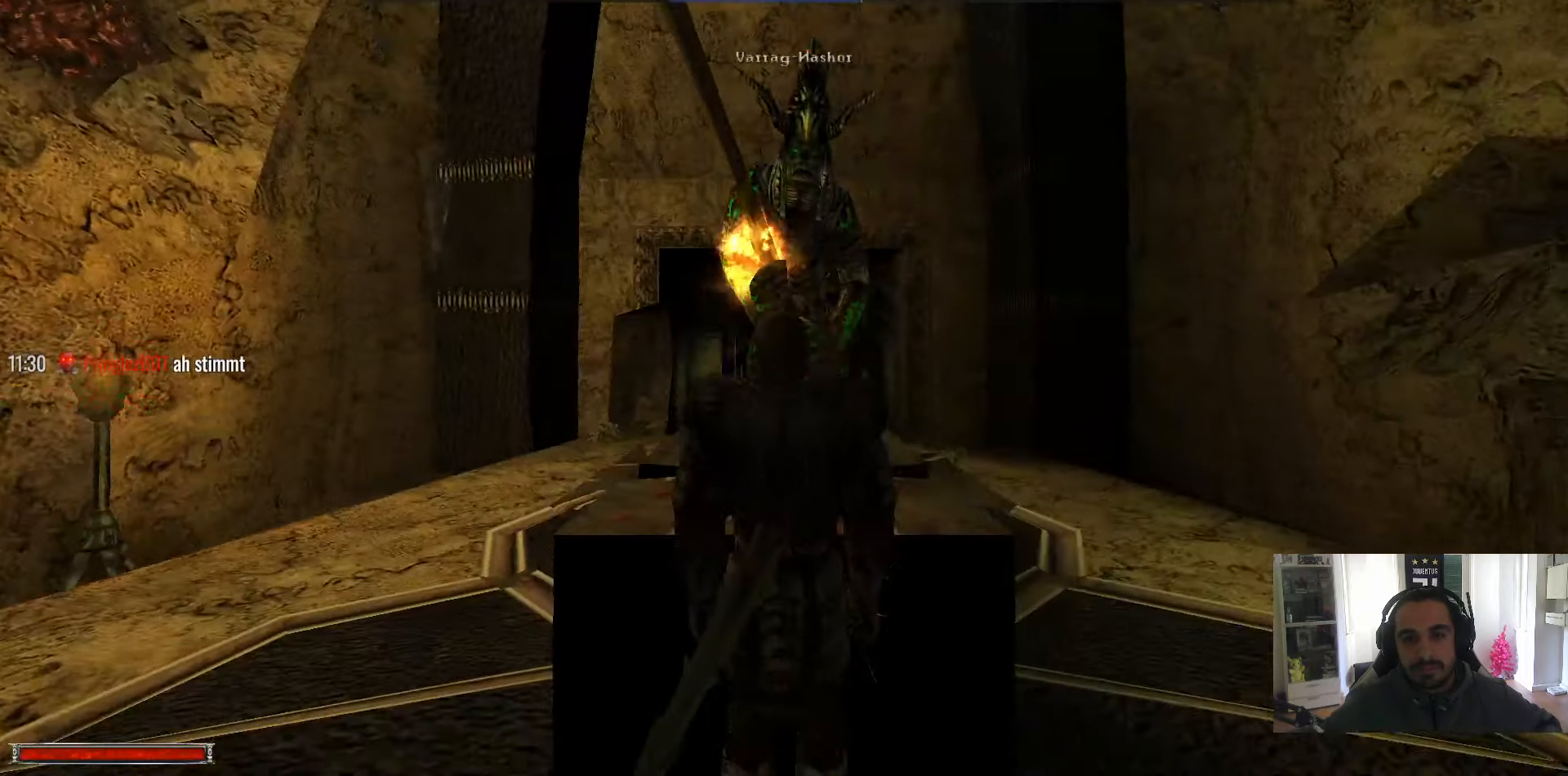
Gameplay with keyboard and mouse; each line is a JSON object with the keys and mouse buttons held at the frame after it. "events" lists presses ("down") and releases ("up") of ".", "/", "0", "1", "2", "3", "4", "5", "6", "7", "8", "9", "a", "alt_l", "alt_r", "b", "backslash", "backspace", "c", "caps_lock", "comma", "ctrl_l", "ctrl_r", "d", "down", "e", "equals", "escape", "f", "f1", "f10", "f11", "f12", "f2", "f3", "f4", "f5", "f6", "f7", "f8", "f9", "g", "h", "i", "j", "k", "l", "lbracket", "left", "m", "minus", "n", "num0", "num1", "num2", "num3", "num4", "num5", "num6", "num7", "num8", "num9", "o", "p", "q", "quote", "r", "rbracket", "return", "right", "s", "semicolon", "shift_l", "shift_r", "space", "super", "t", "tab", "tilde", "u", "up", "v", "w", "x", "y", "z", "mouse_left" and "mouse_right" between this image and that frame as [ms after this image, input, new state], when the widget could be followed in between. "mouse_left", "mouse_right" = the "left", "right" buttons of the "mouse" list. No other keys are recorded. Mouse movement is not recorded.
{"keys": [], "mouse": ["left"], "events": [[83, "w", "down"], [133, "w", "up"], [216, "w", "down"], [266, "w", "up"], [316, "w", "down"], [366, "w", "up"], [466, "w", "down"], [500, "w", "up"]]}
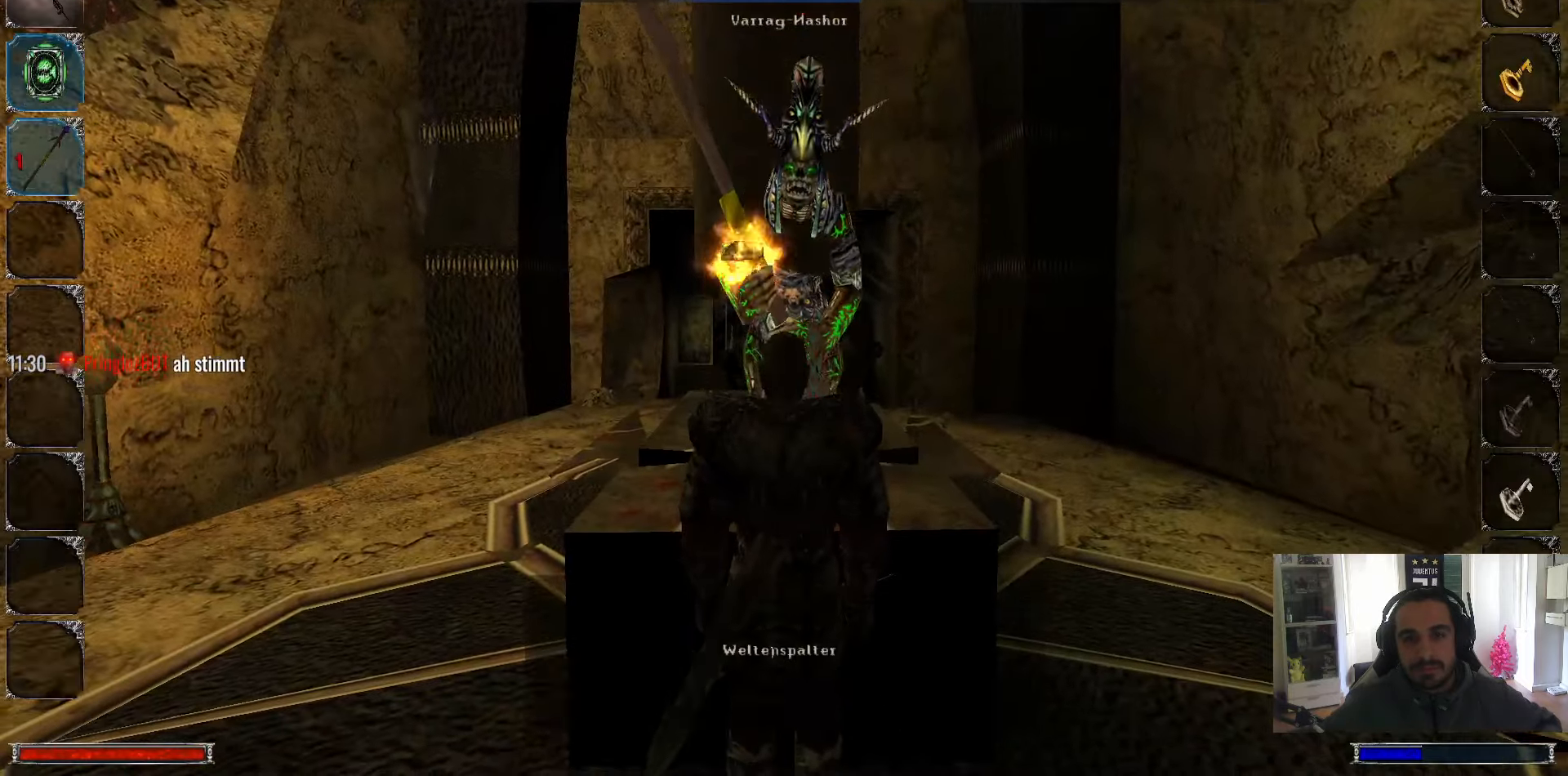
{"keys": [], "mouse": ["left", "right"], "events": [[100, "w", "down"], [150, "w", "up"], [283, "d", "down"], [333, "d", "up"], [466, "mouse_right", "down"]]}
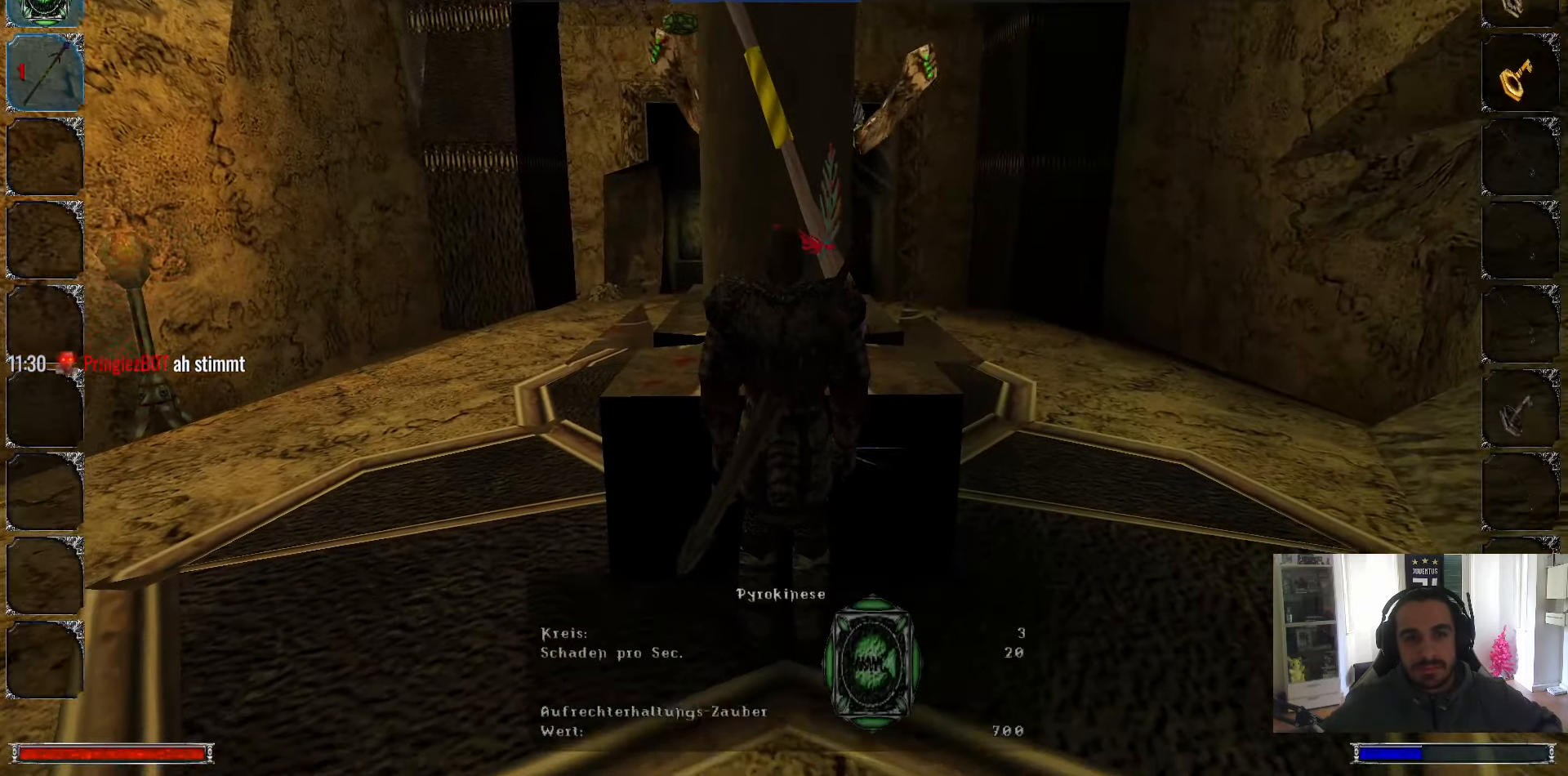
{"keys": [], "mouse": [], "events": [[16, "mouse_left", "up"], [66, "mouse_right", "up"]]}
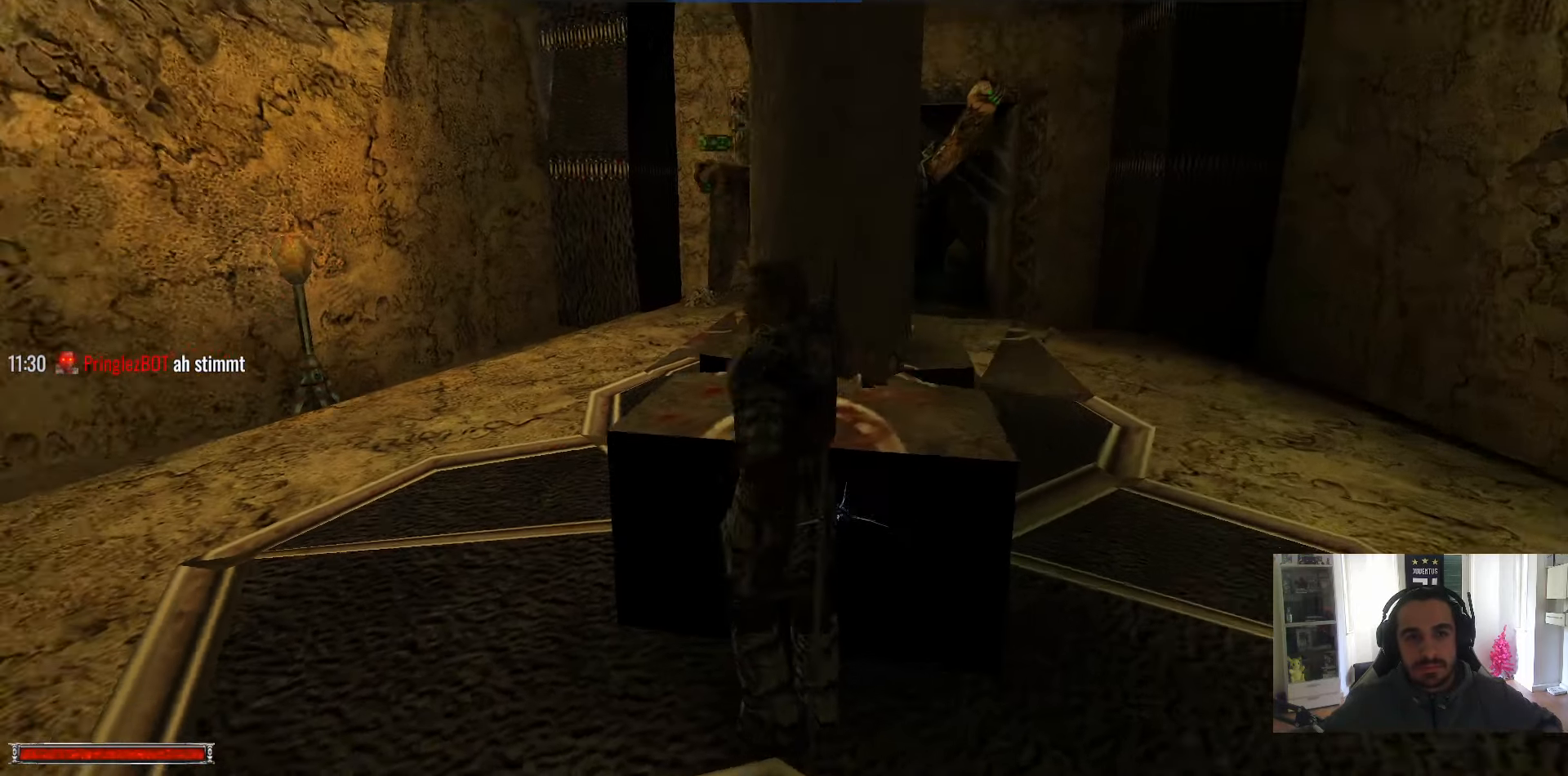
{"keys": ["alt_l", "w"], "mouse": [], "events": [[183, "alt_l", "down"], [183, "w", "down"]]}
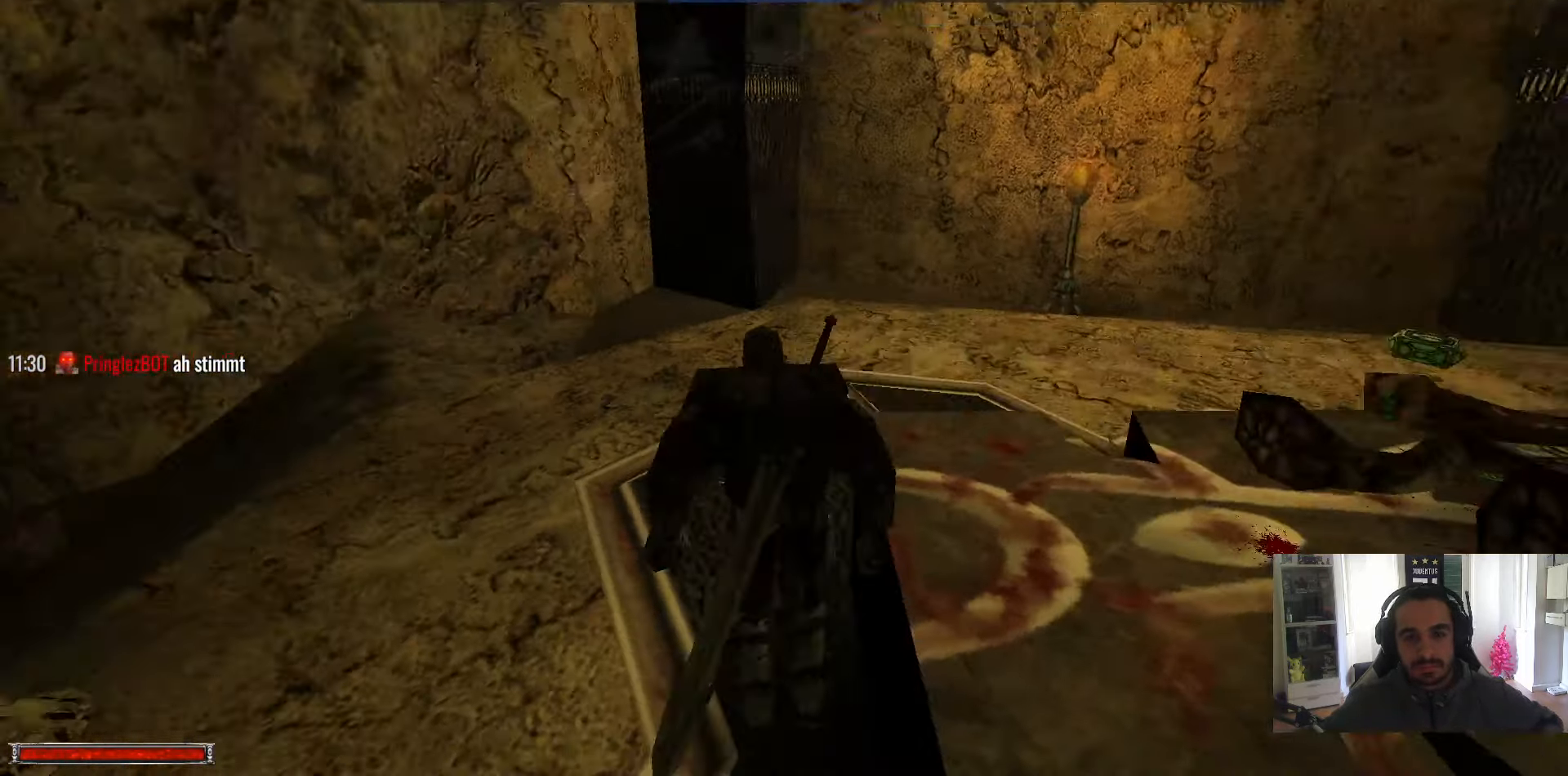
{"keys": ["alt_l", "m", "w"], "mouse": [], "events": [[433, "m", "down"]]}
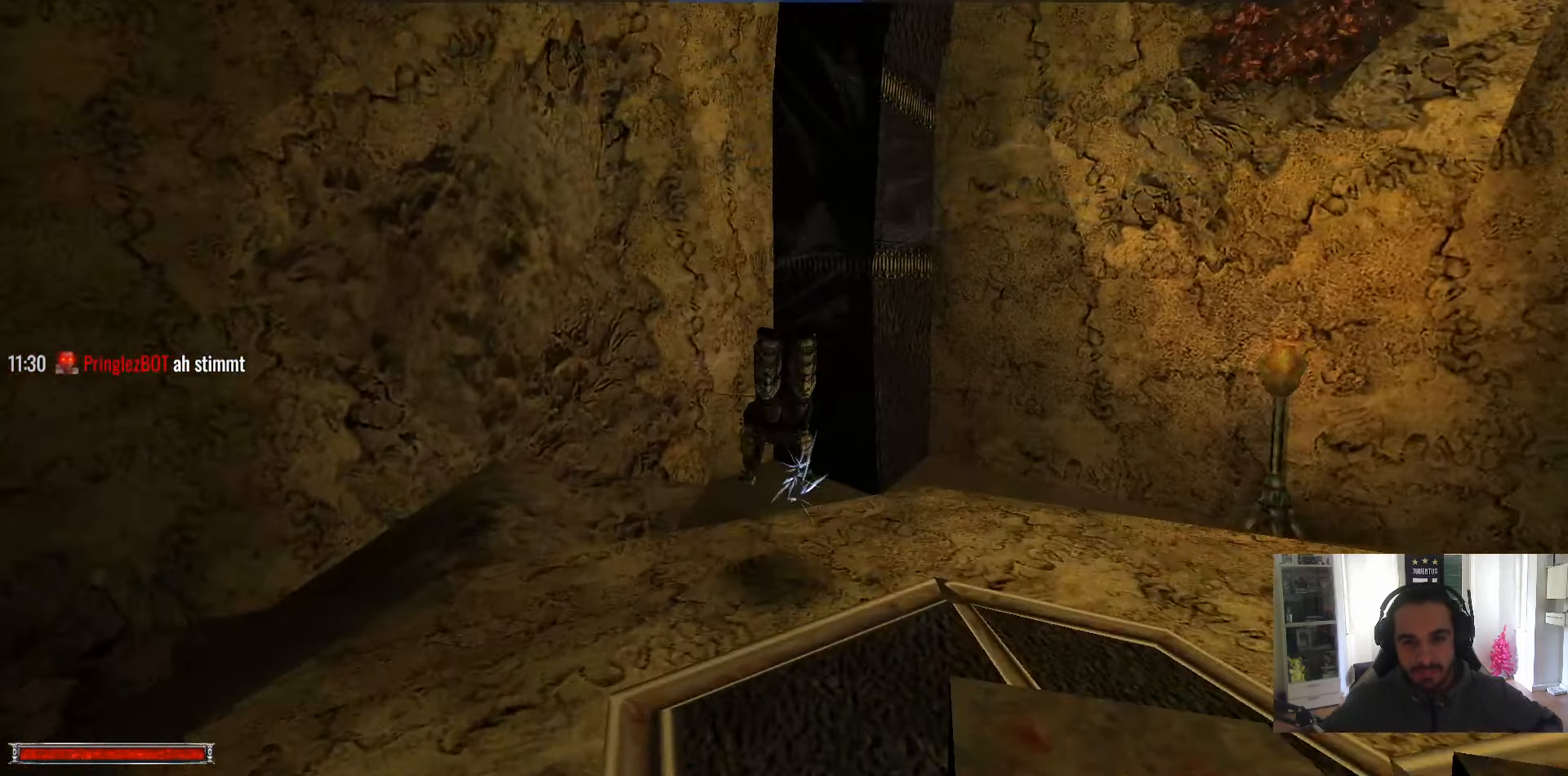
{"keys": ["m"], "mouse": [], "events": [[16, "m", "up"], [400, "alt_l", "up"], [400, "w", "up"], [483, "m", "down"]]}
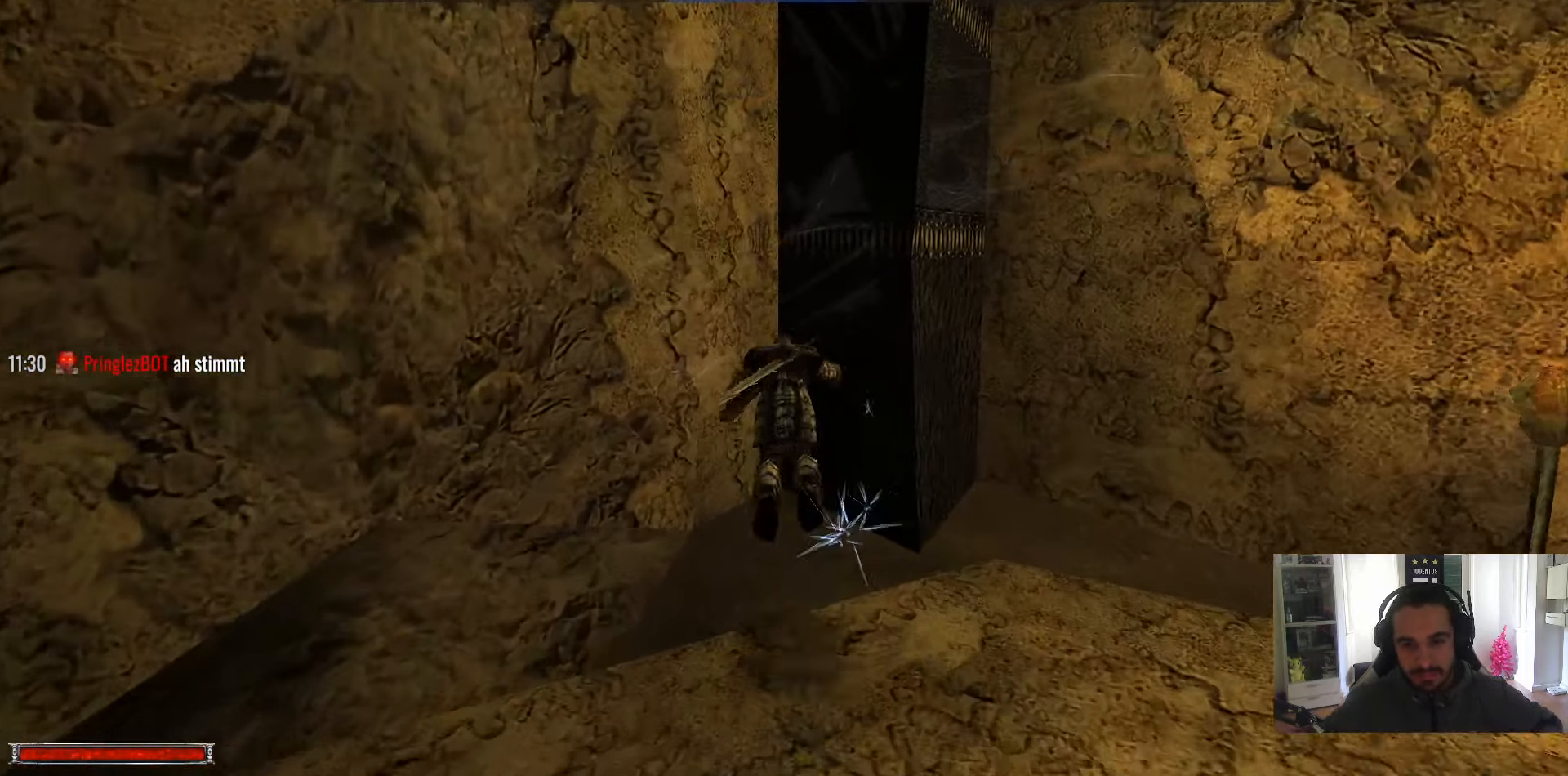
{"keys": [], "mouse": [], "events": [[83, "m", "up"]]}
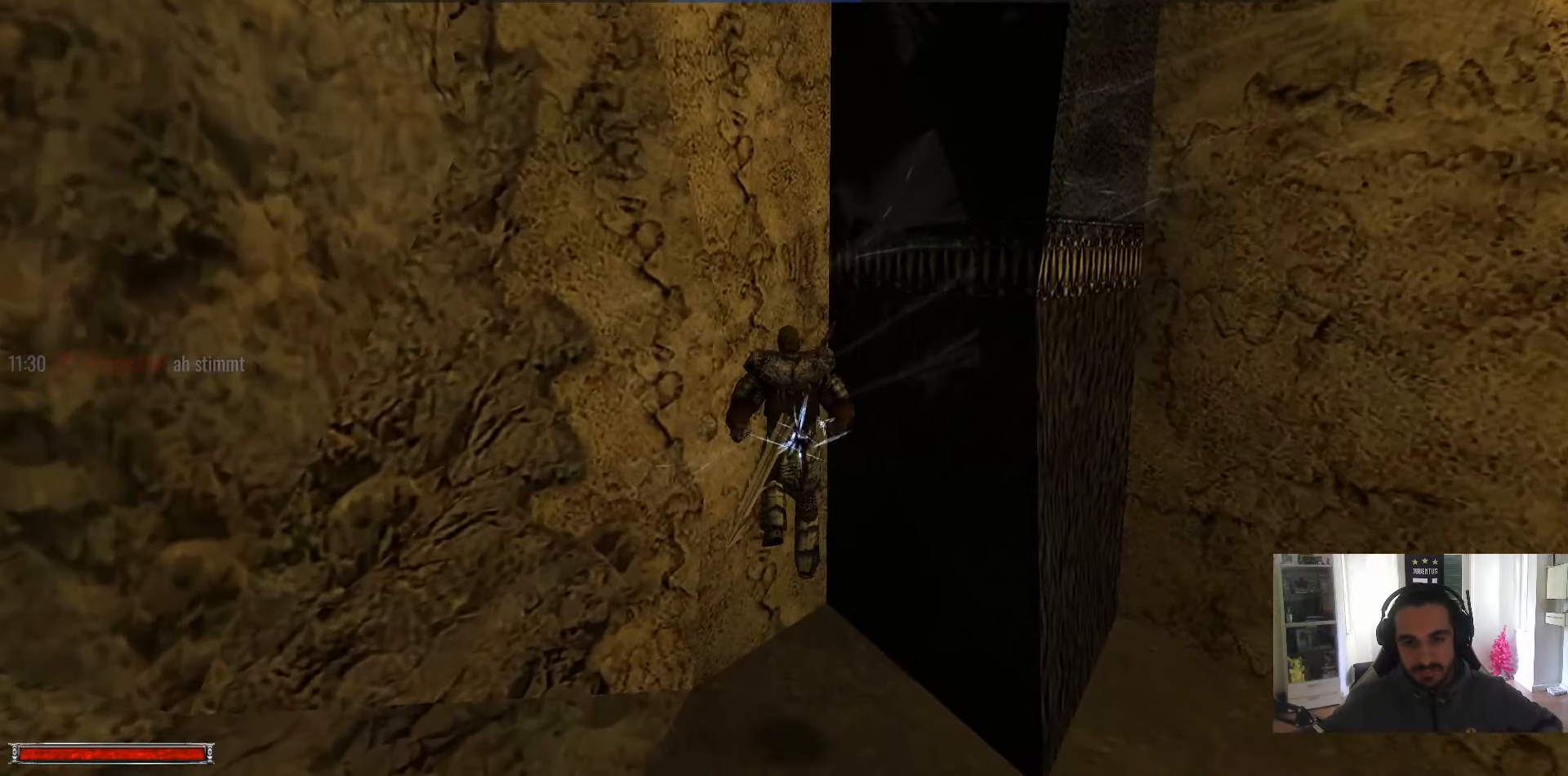
{"keys": ["tab"], "mouse": [], "events": [[50, "e", "down"], [200, "e", "up"], [467, "tab", "down"]]}
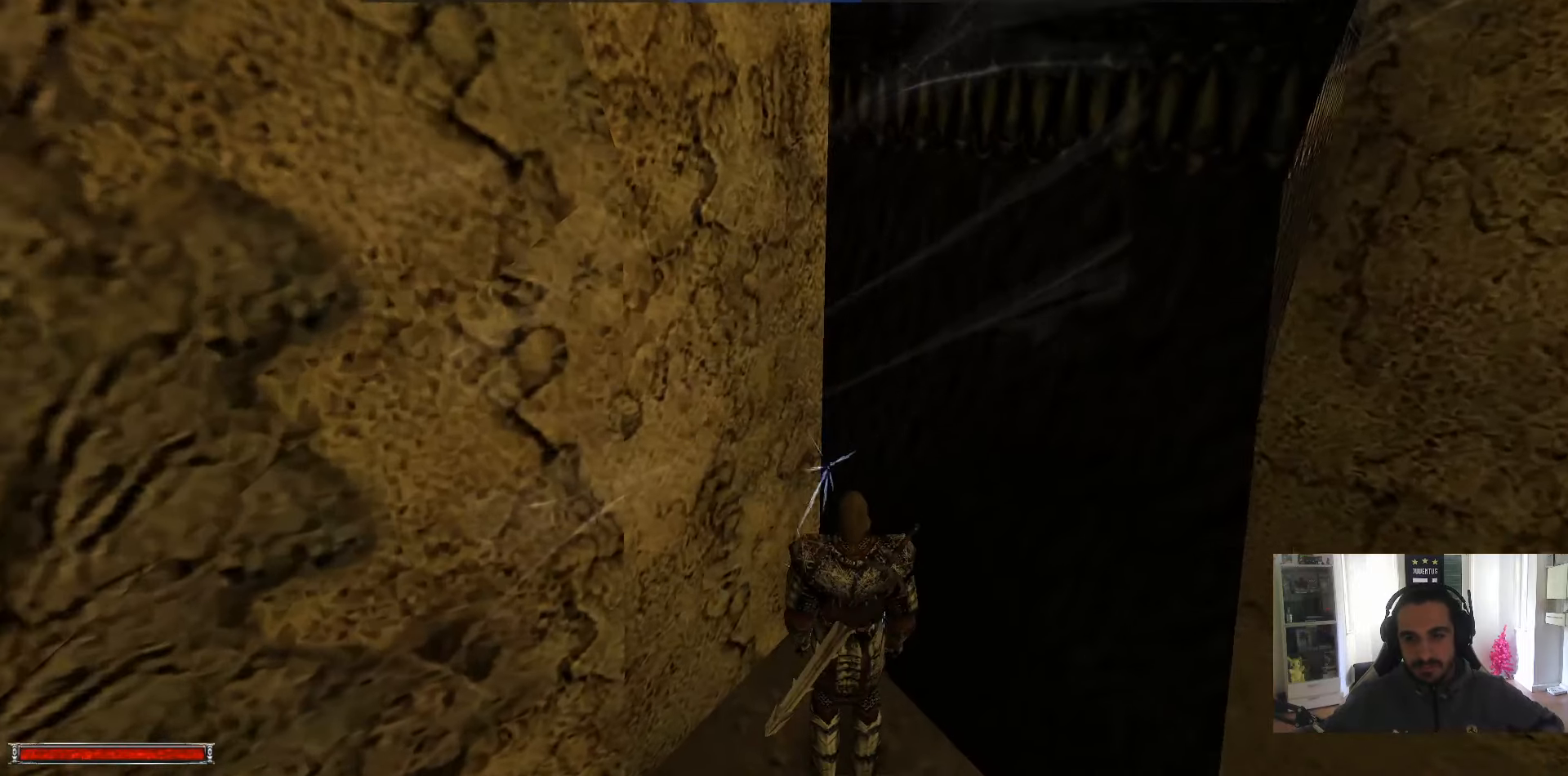
{"keys": [], "mouse": [], "events": [[17, "tab", "up"], [250, "d", "down"], [300, "d", "up"], [350, "d", "down"], [400, "d", "up"]]}
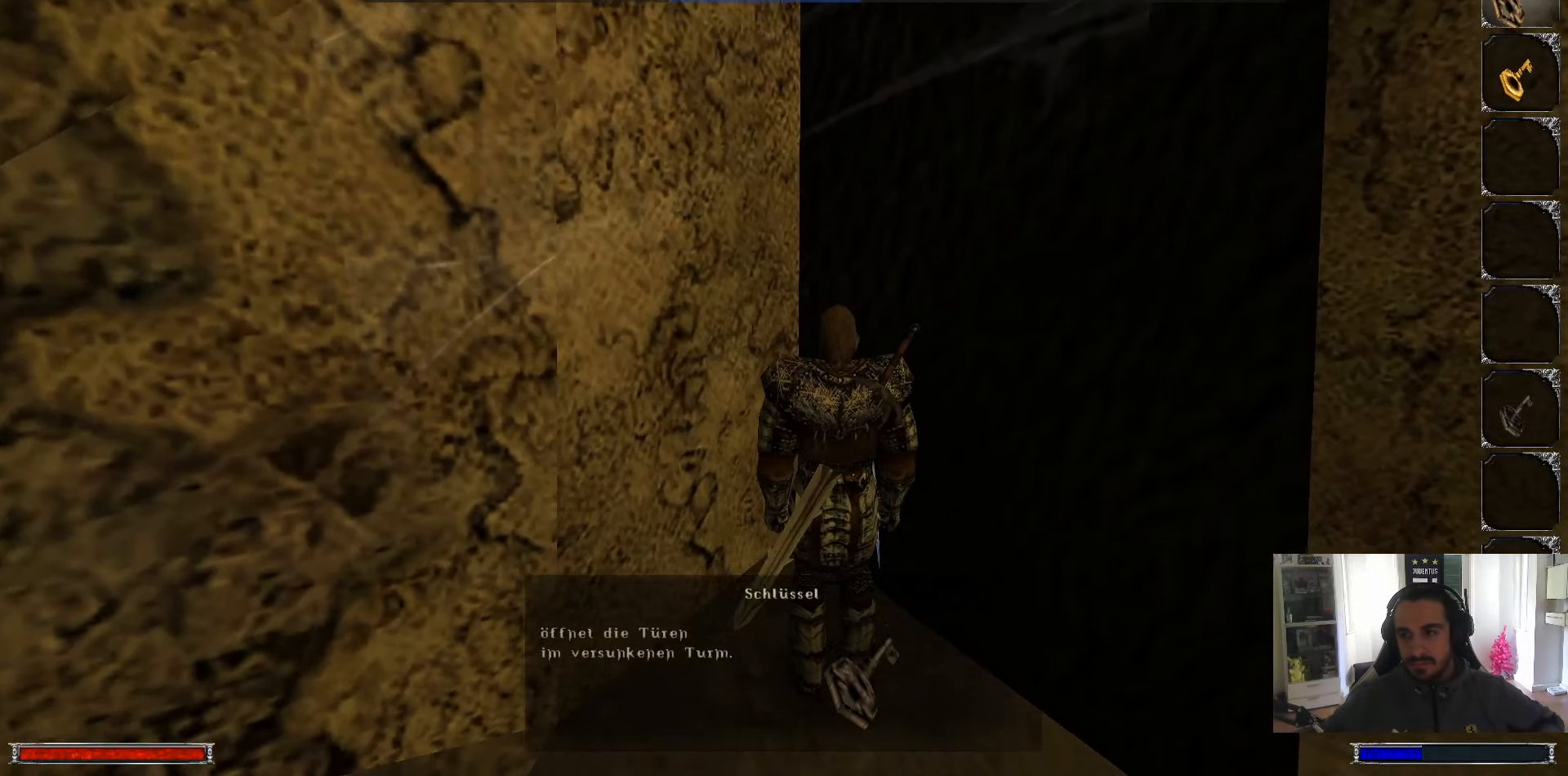
{"keys": [], "mouse": [], "events": [[83, "a", "down"], [133, "a", "up"], [217, "a", "down"], [267, "a", "up"], [450, "s", "down"], [500, "s", "up"]]}
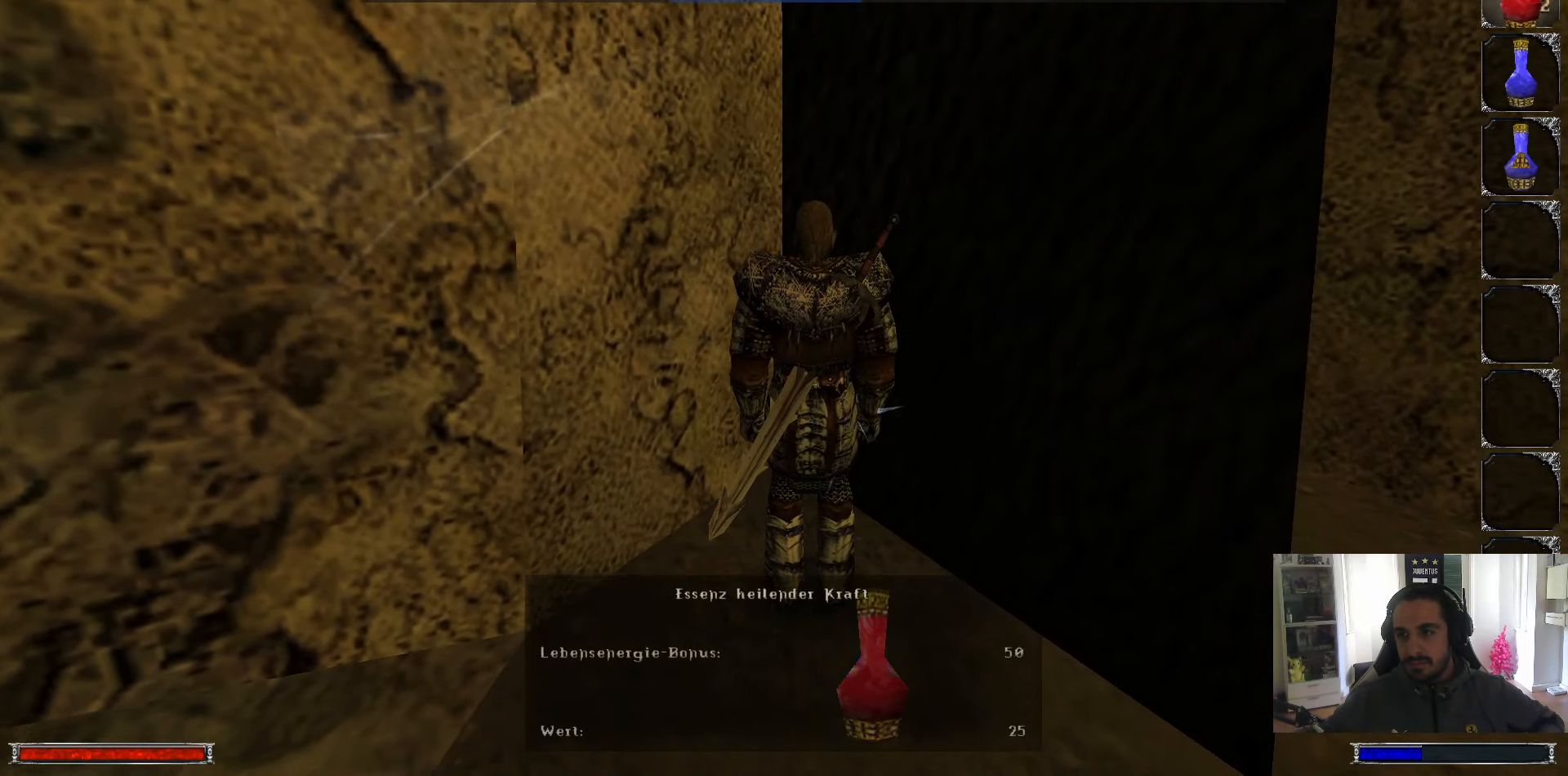
{"keys": [], "mouse": [], "events": [[183, "a", "down"], [283, "a", "up"], [383, "s", "down"], [433, "s", "up"]]}
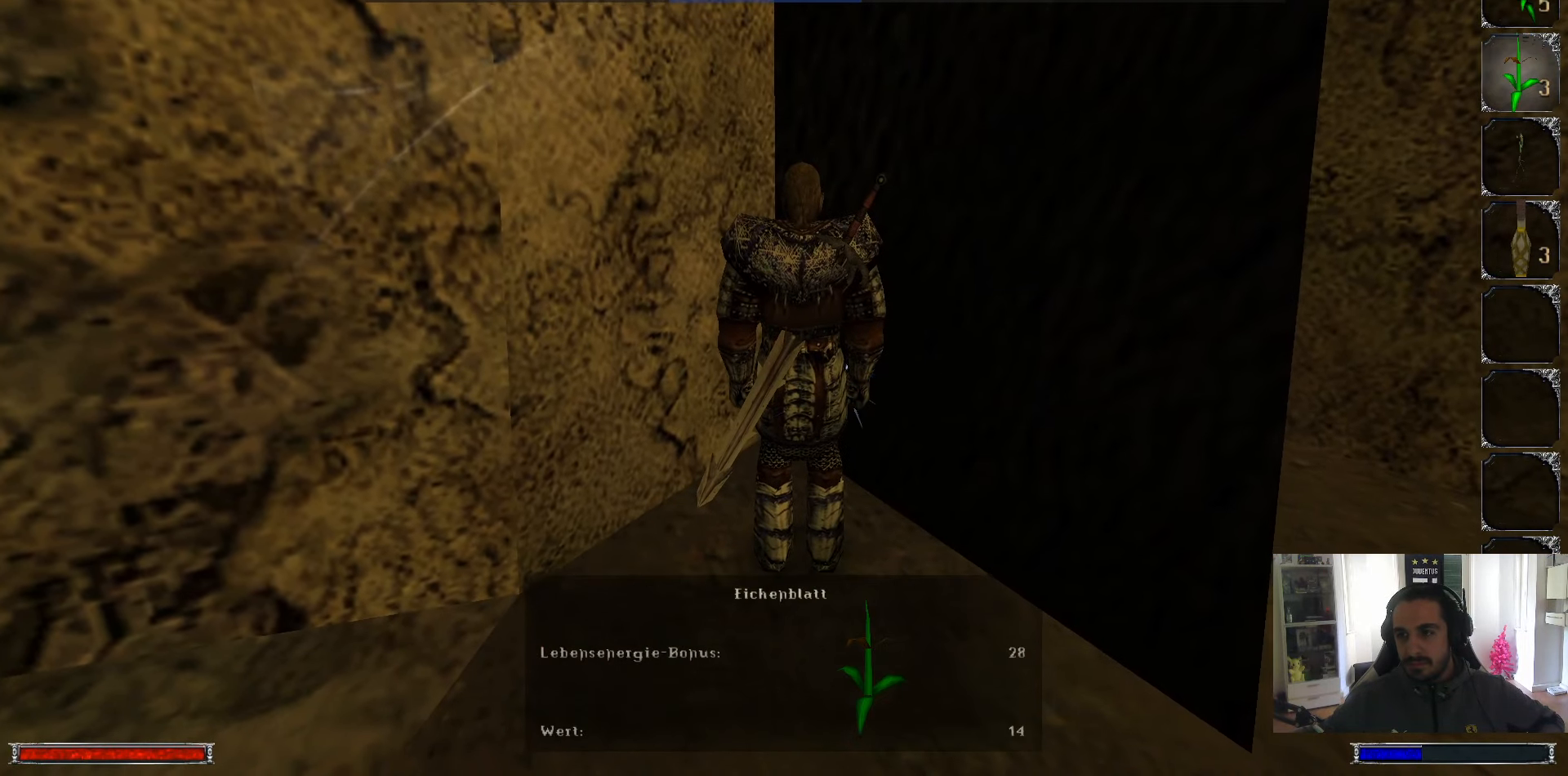
{"keys": [], "mouse": ["left"], "events": [[67, "d", "down"], [117, "d", "up"], [400, "mouse_left", "down"]]}
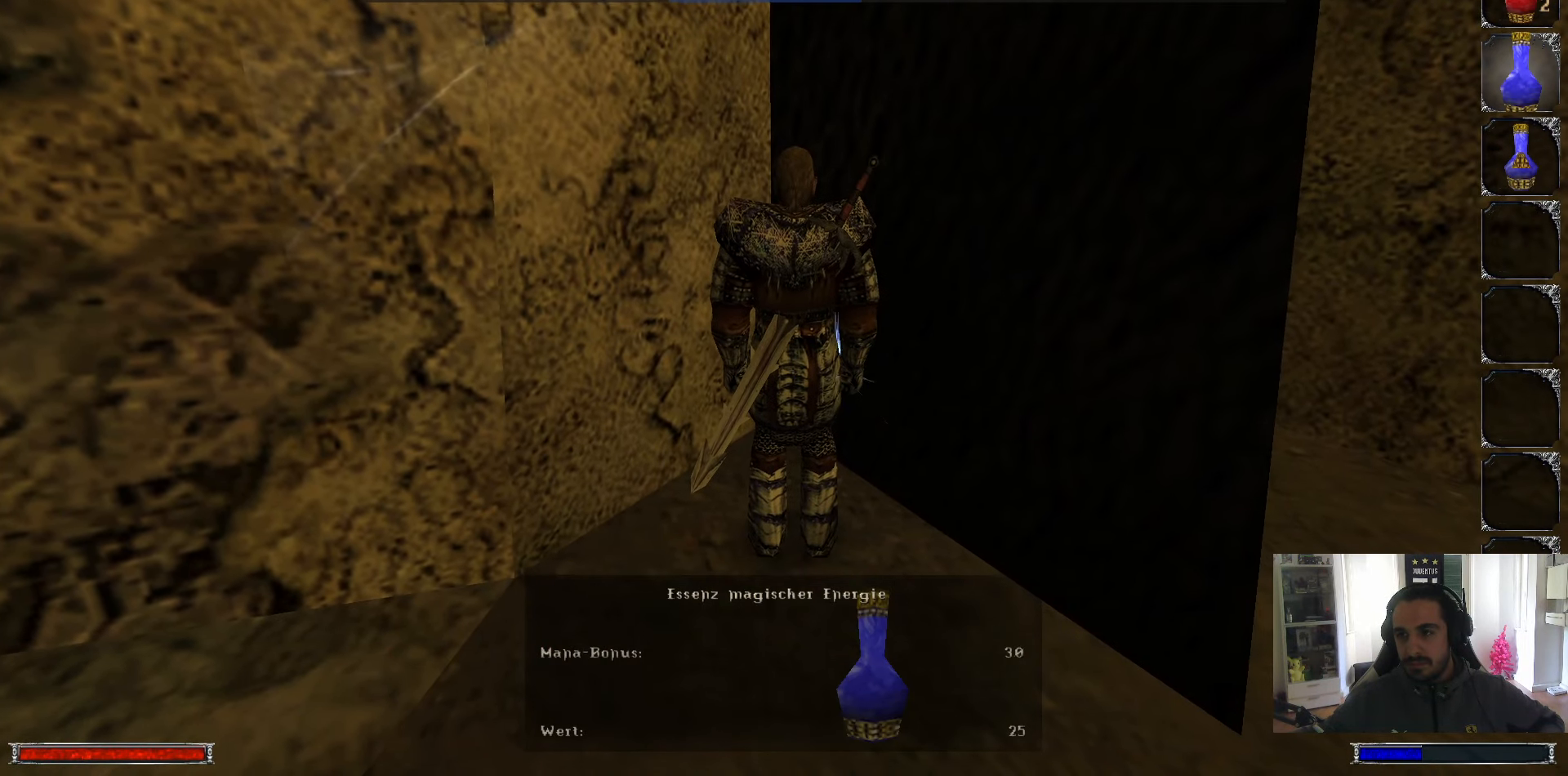
{"keys": [], "mouse": [], "events": [[367, "mouse_left", "up"]]}
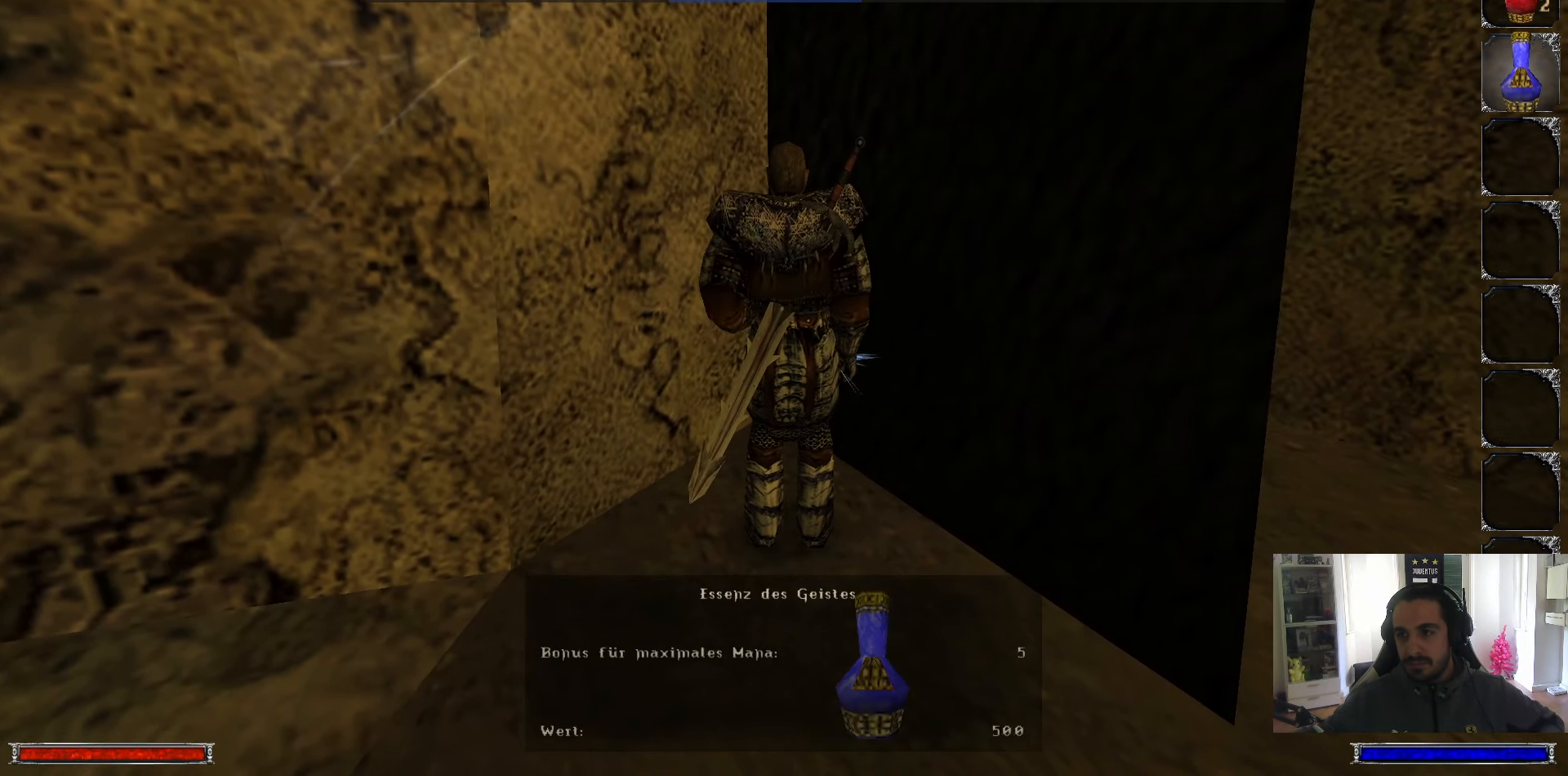
{"keys": [], "mouse": [], "events": []}
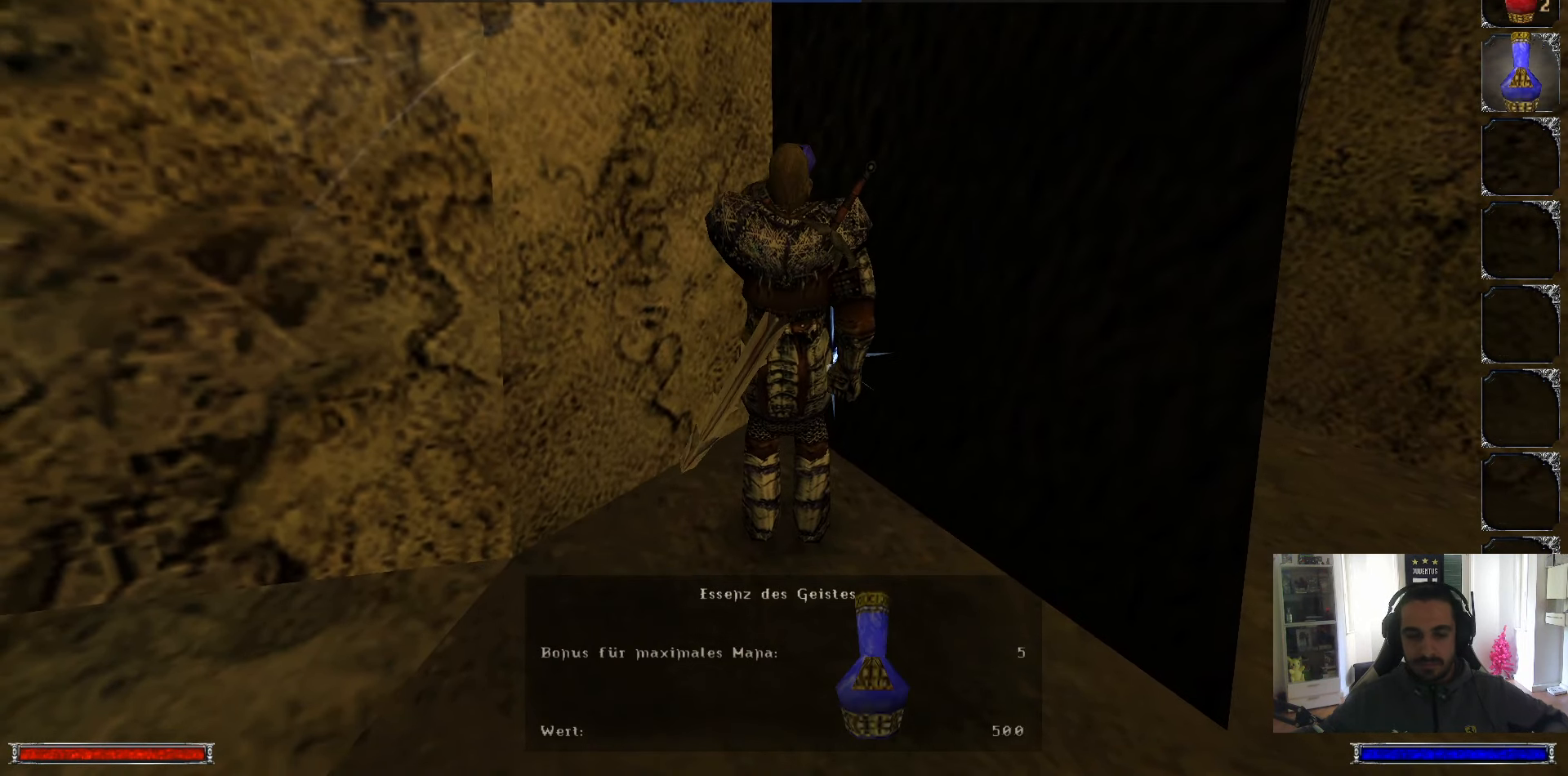
{"keys": [], "mouse": [], "events": []}
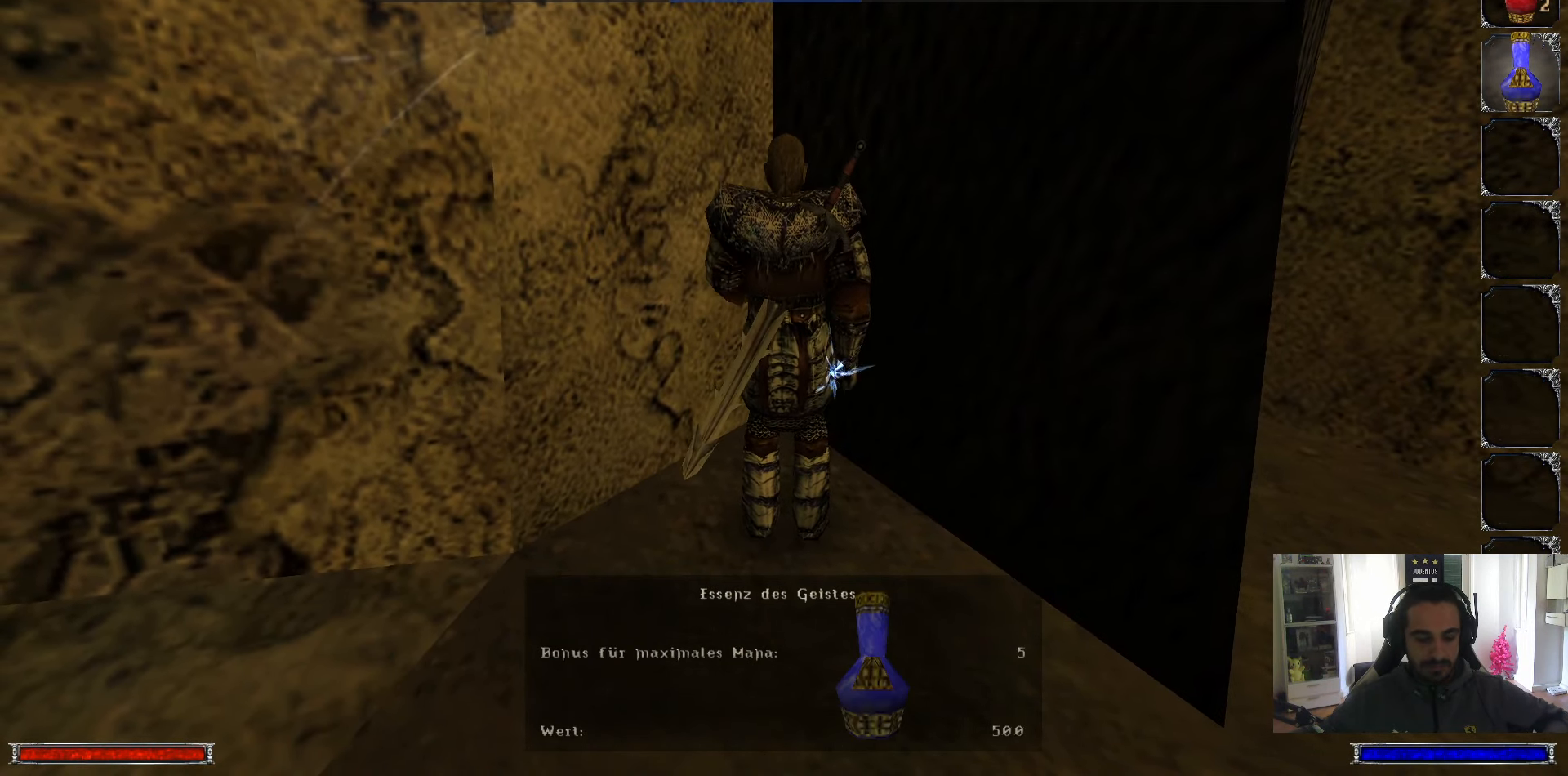
{"keys": [], "mouse": [], "events": [[317, "mouse_right", "down"], [367, "mouse_right", "up"], [450, "7", "down"], [500, "7", "up"]]}
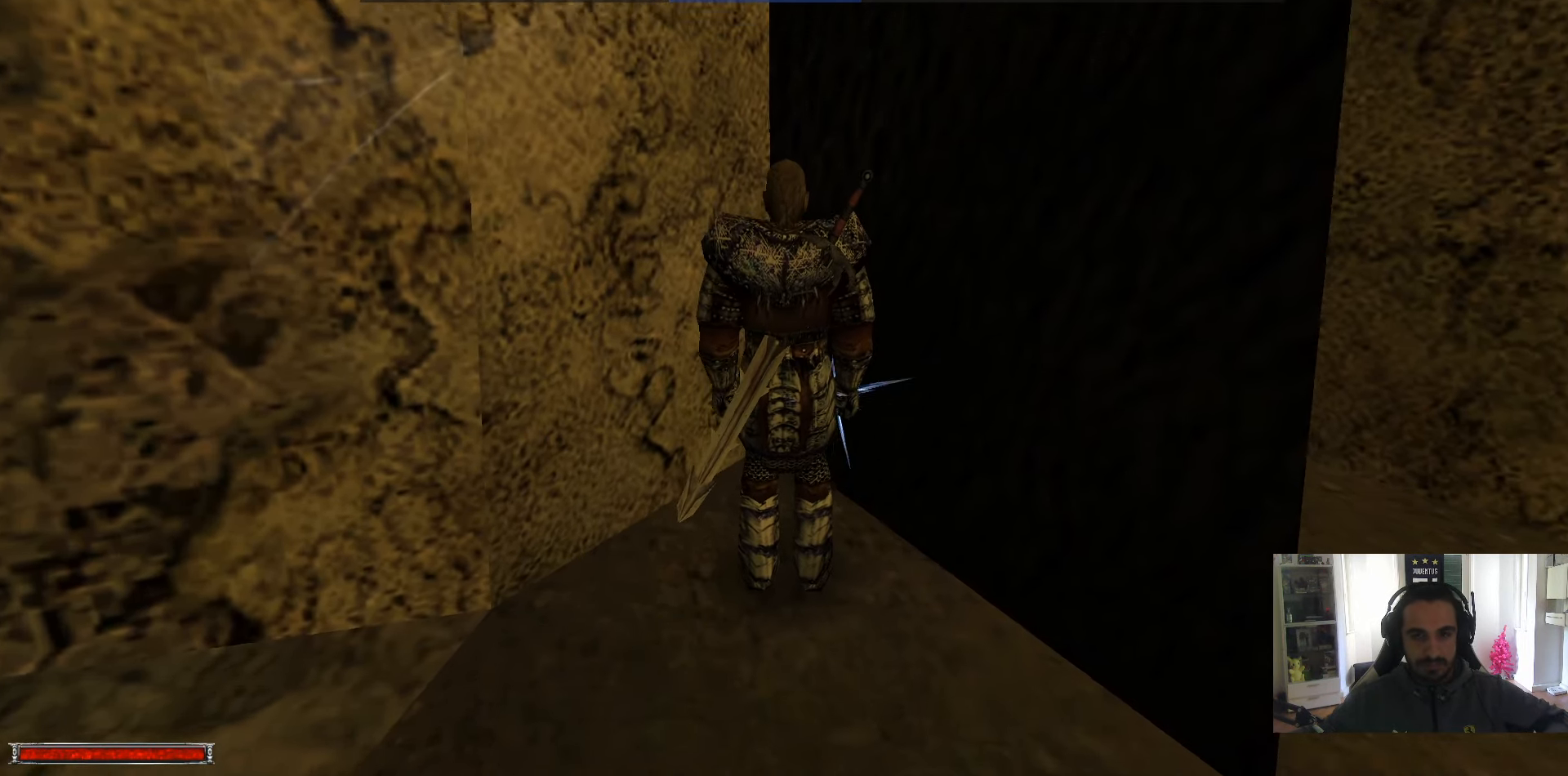
{"keys": [], "mouse": [], "events": []}
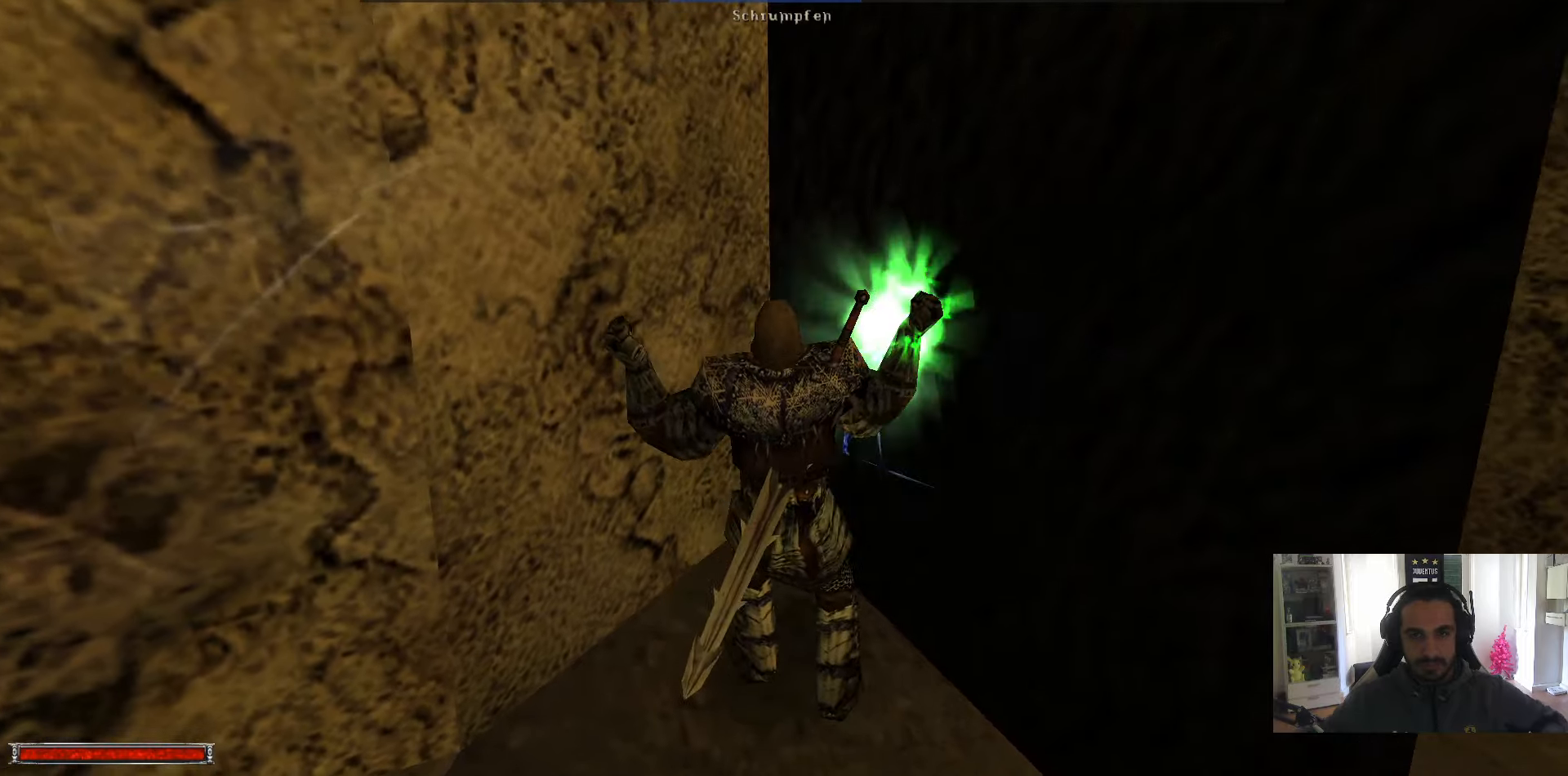
{"keys": ["e"], "mouse": [], "events": [[450, "e", "down"]]}
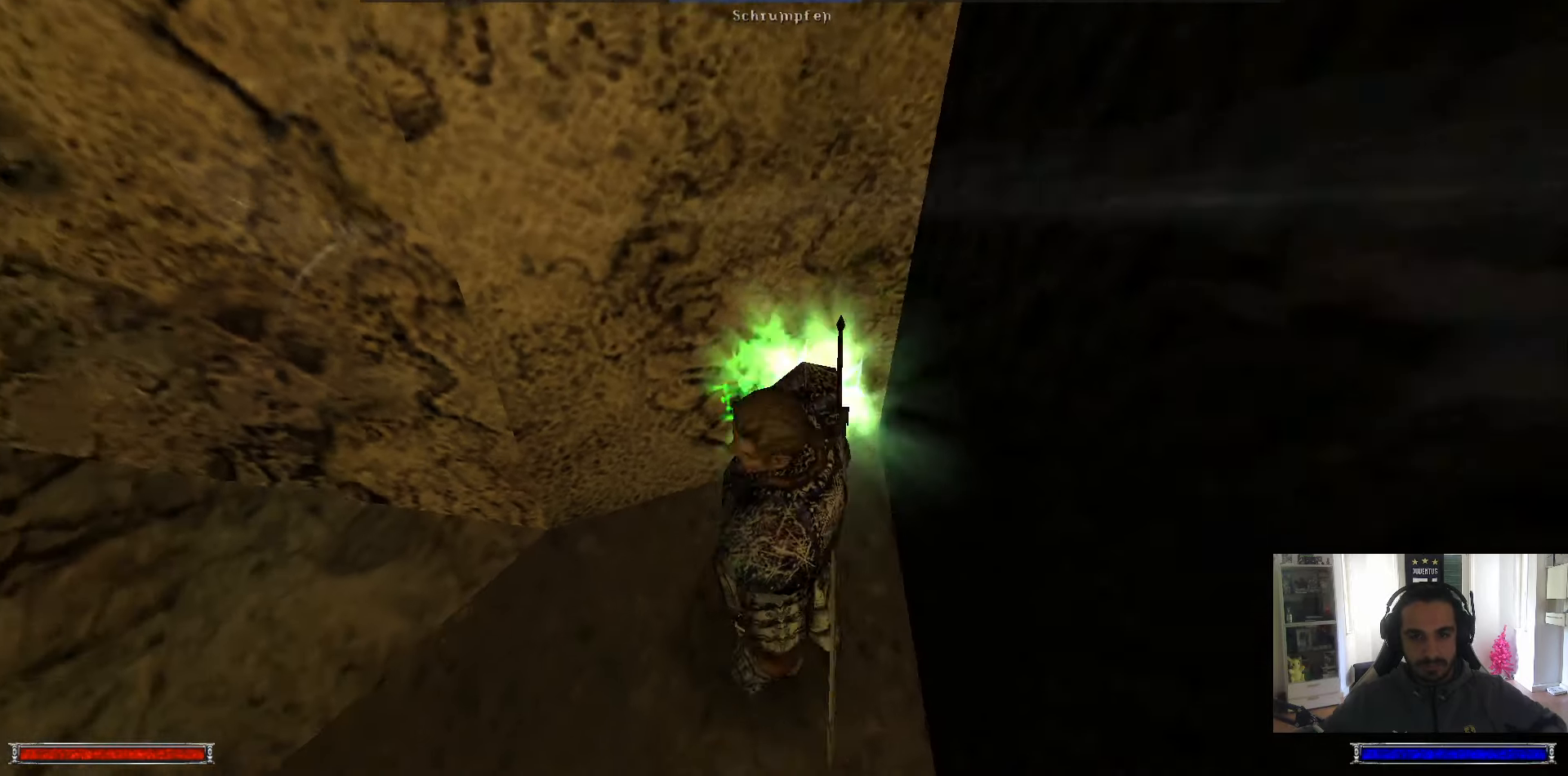
{"keys": ["e"], "mouse": [], "events": []}
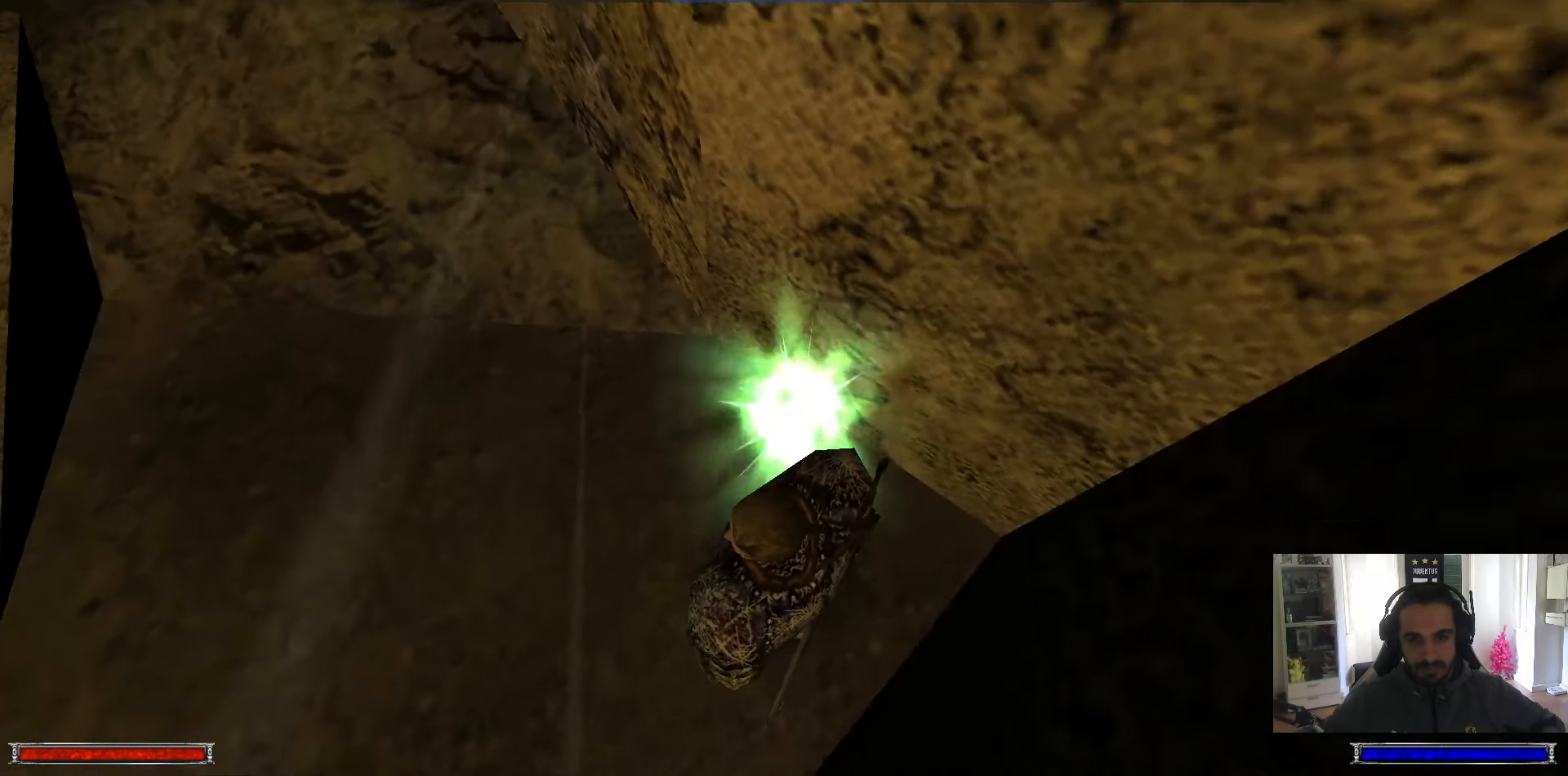
{"keys": ["e"], "mouse": [], "events": [[284, "e", "up"], [384, "e", "down"]]}
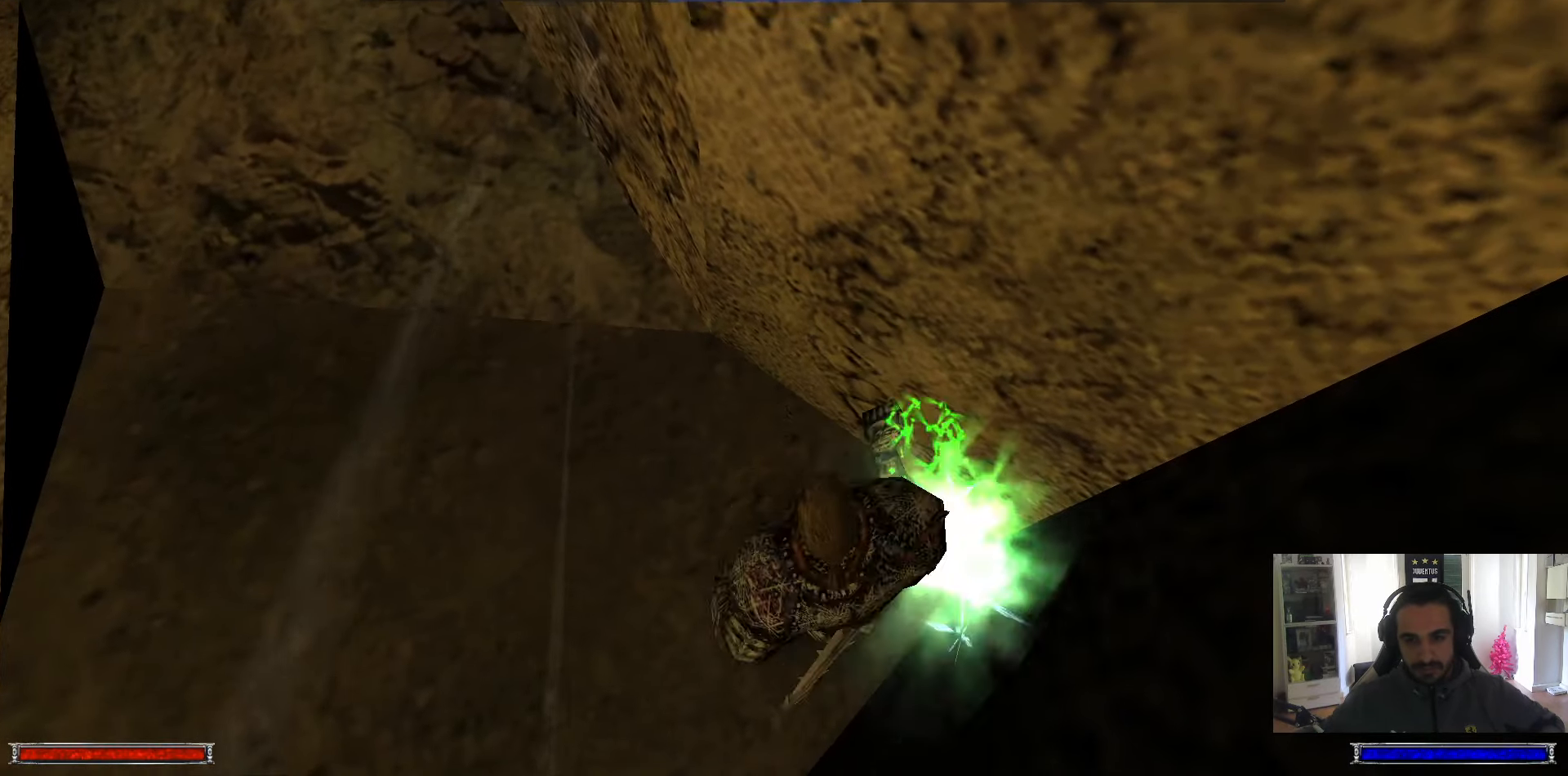
{"keys": ["e"], "mouse": [], "events": []}
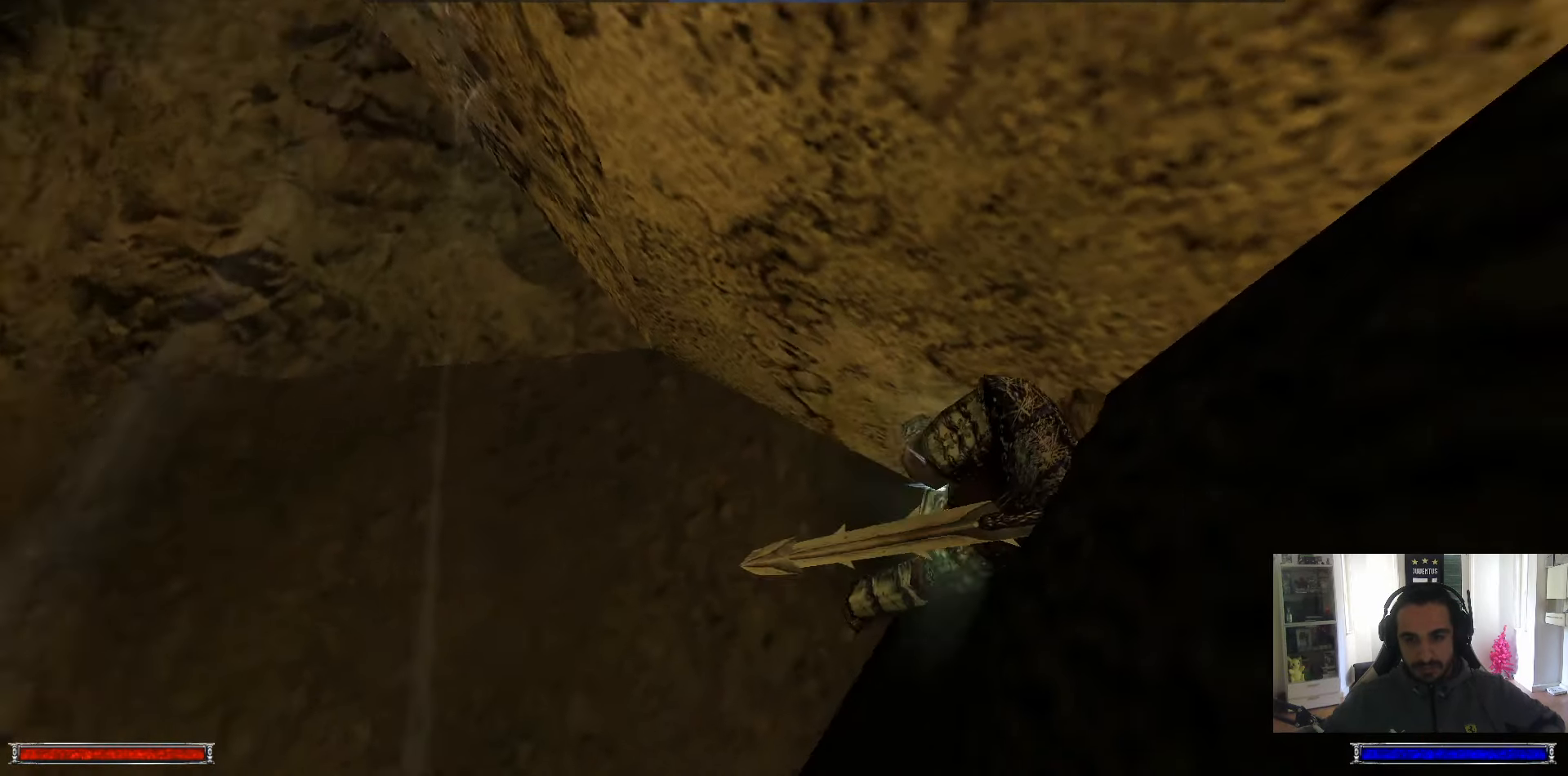
{"keys": [], "mouse": [], "events": [[184, "e", "up"]]}
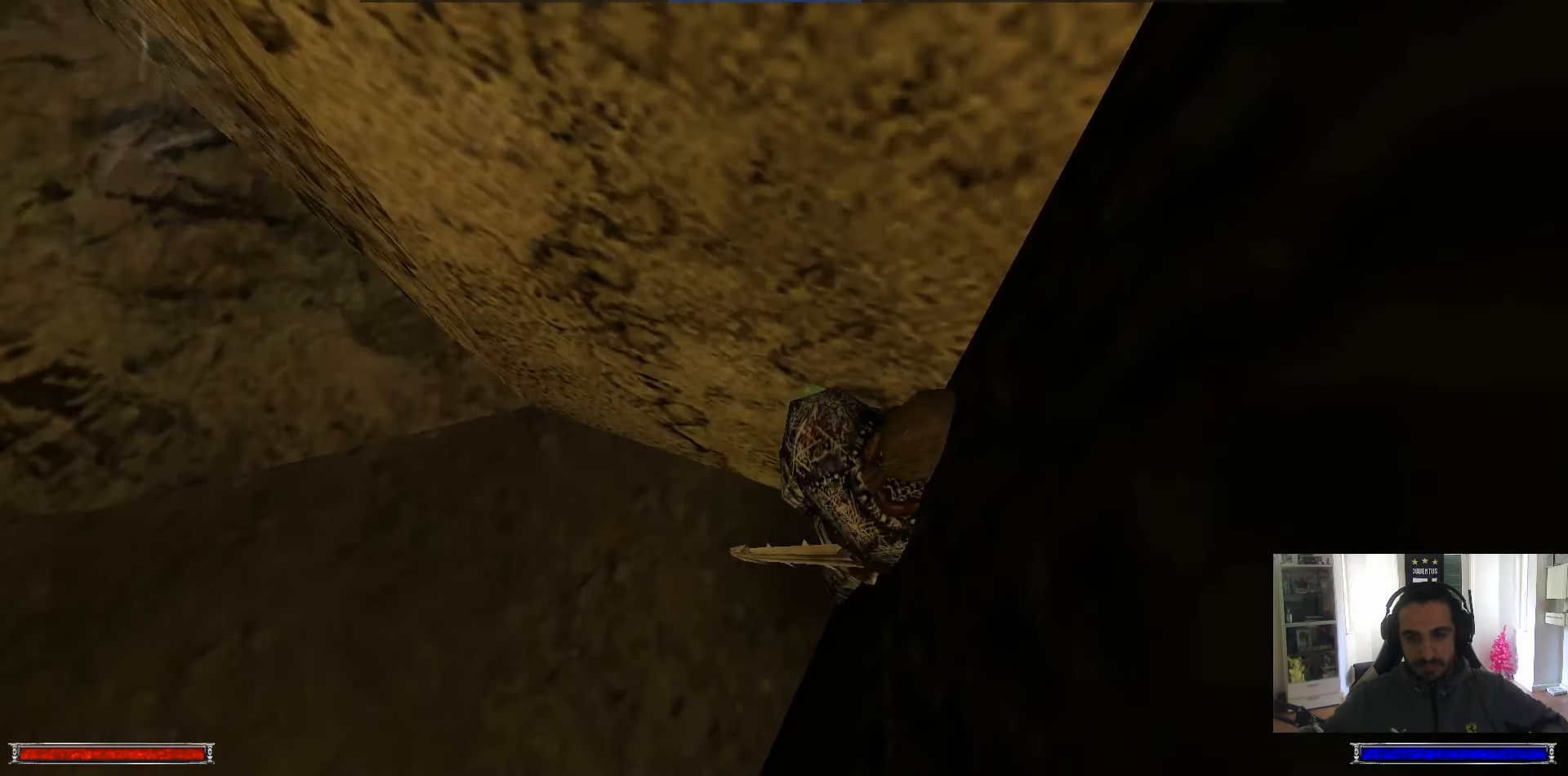
{"keys": [], "mouse": [], "events": [[50, "6", "down"], [100, "6", "up"]]}
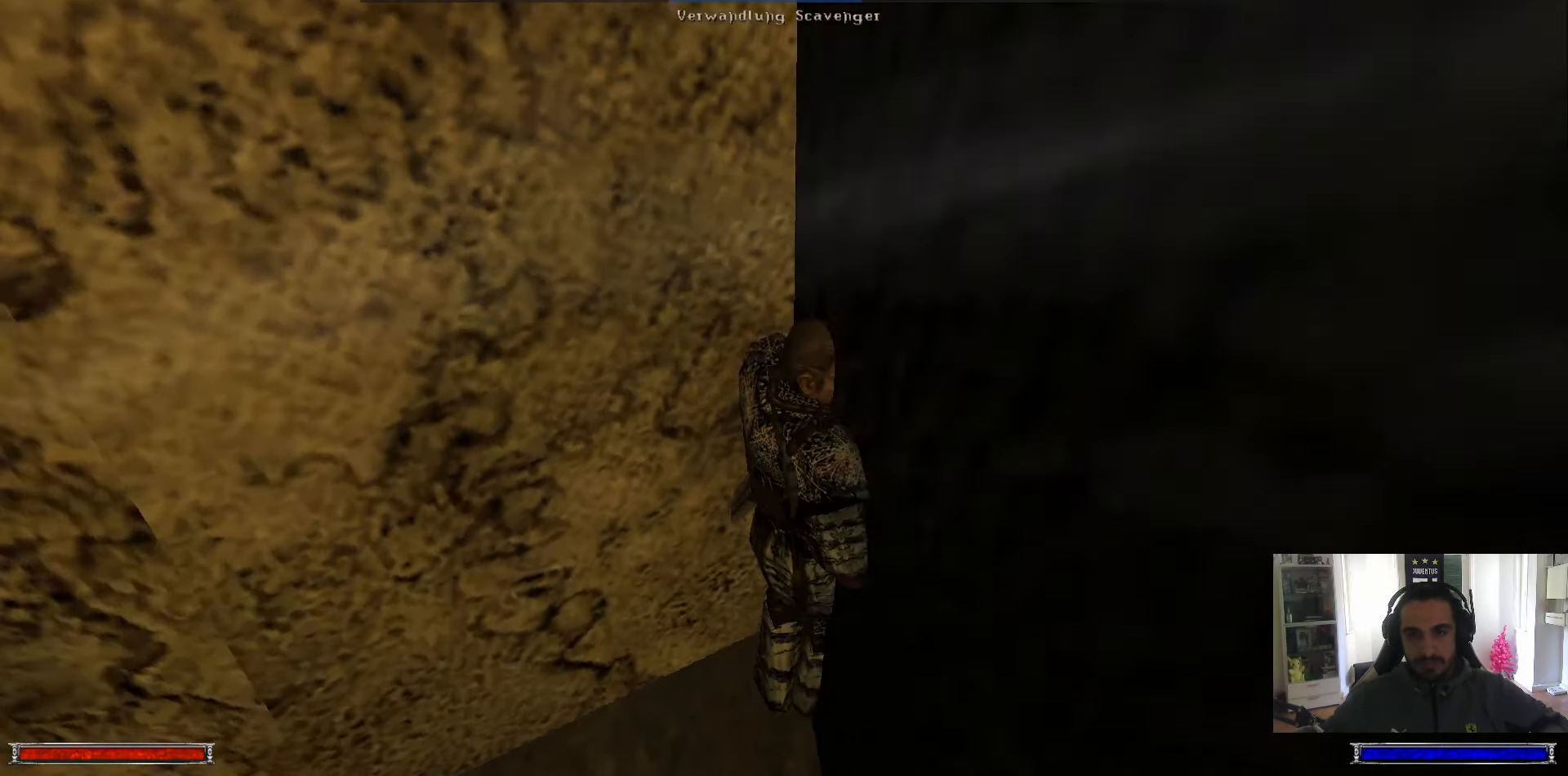
{"keys": [], "mouse": [], "events": [[217, "escape", "down"], [250, "escape", "up"], [350, "return", "down"], [400, "return", "up"], [434, "return", "down"], [484, "return", "up"]]}
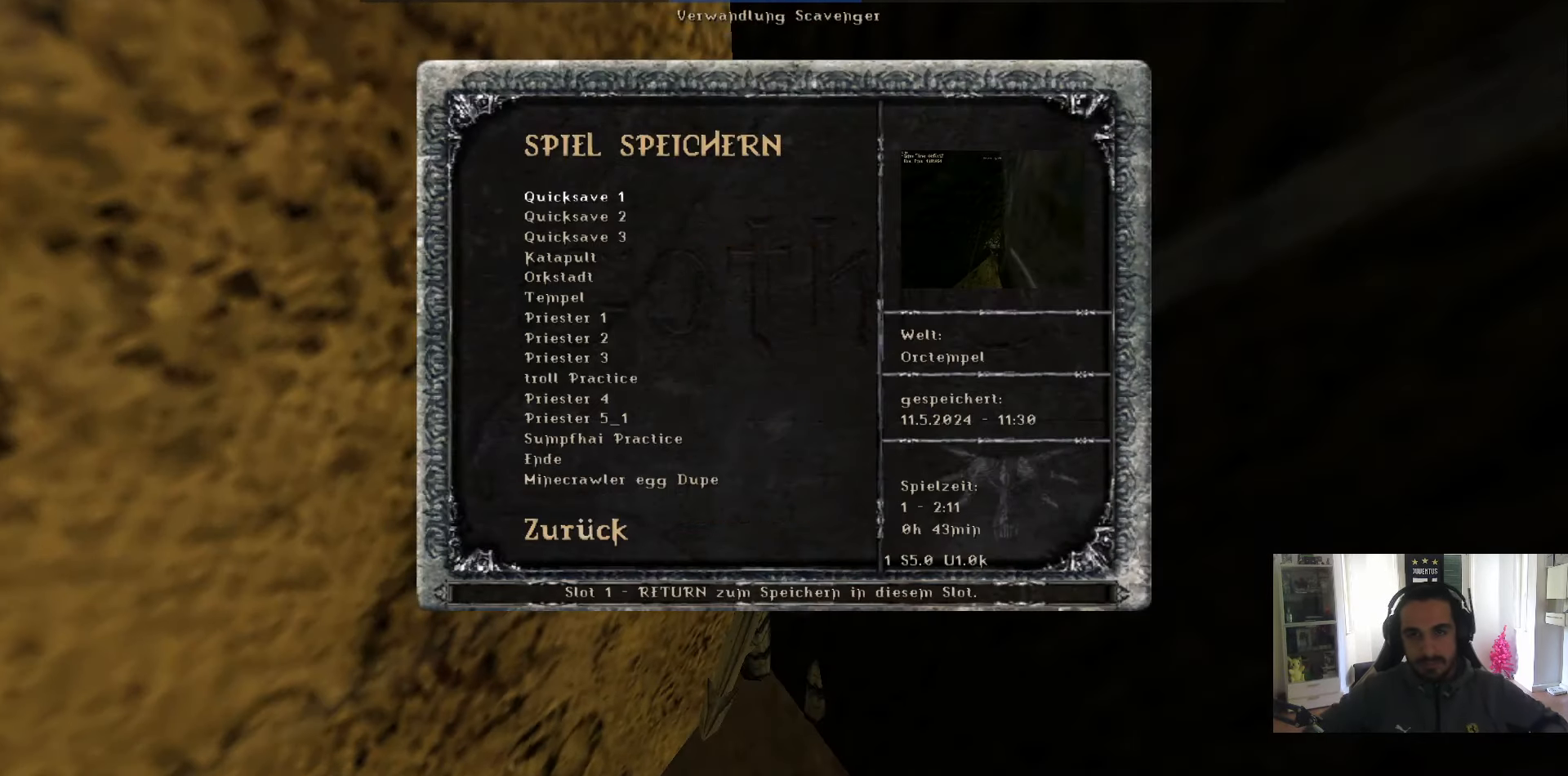
{"keys": [], "mouse": [], "events": [[34, "return", "down"], [84, "return", "up"], [184, "return", "down"], [217, "return", "up"], [267, "return", "down"], [317, "return", "up"]]}
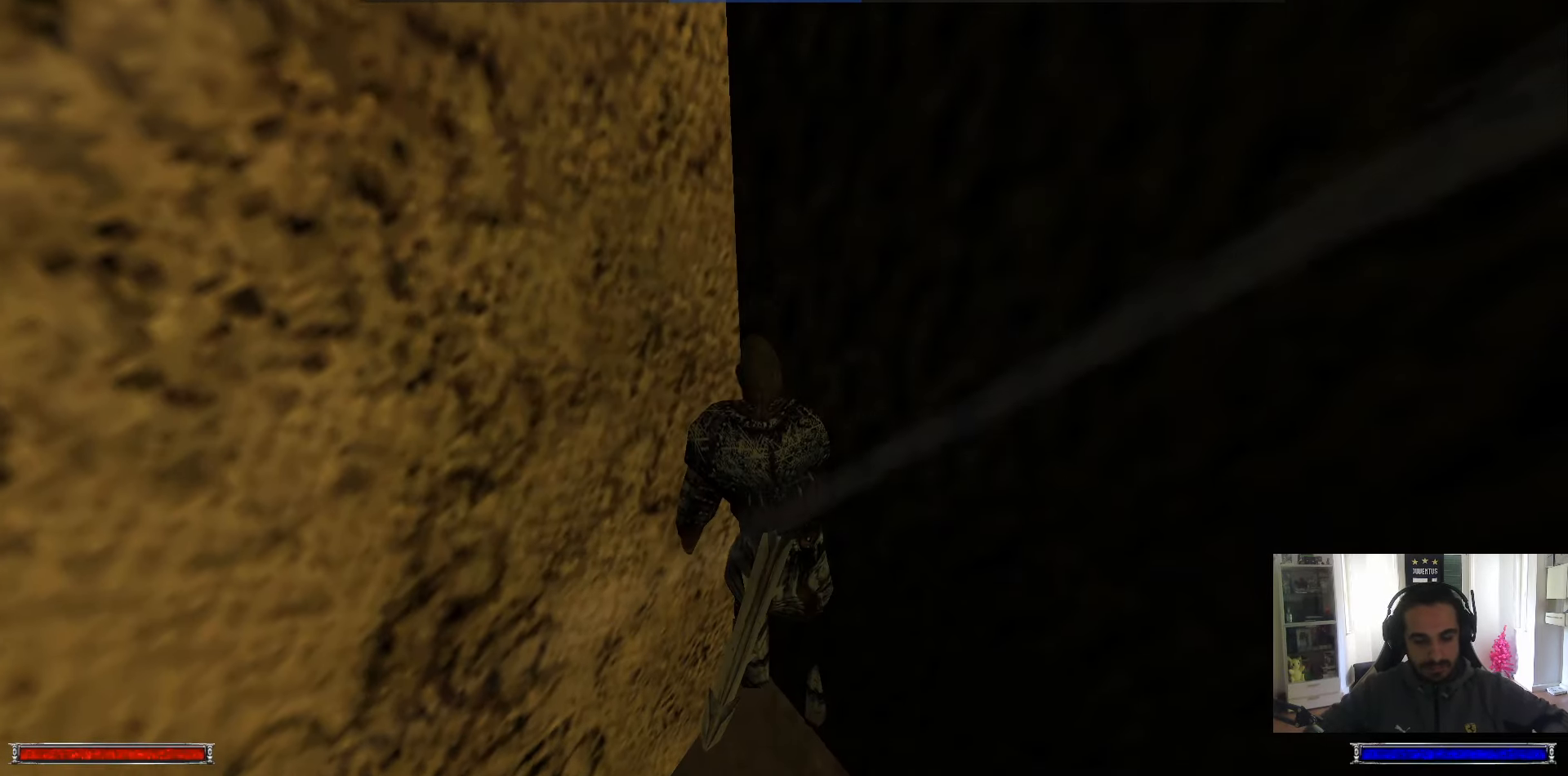
{"keys": [], "mouse": [], "events": [[234, "8", "down"], [284, "8", "up"]]}
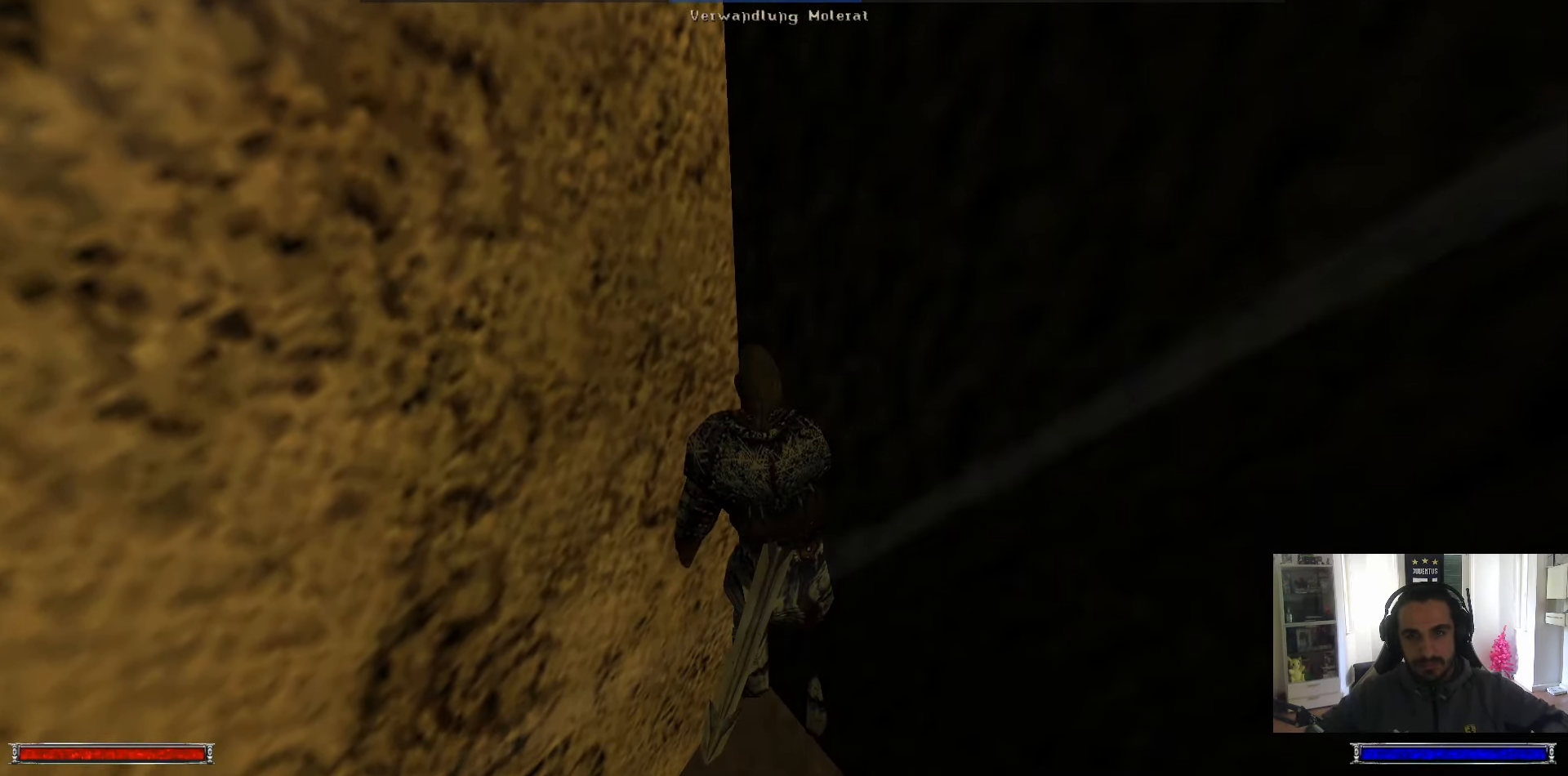
{"keys": ["ctrl_l", "w"], "mouse": [], "events": [[117, "ctrl_l", "down"], [167, "w", "down"]]}
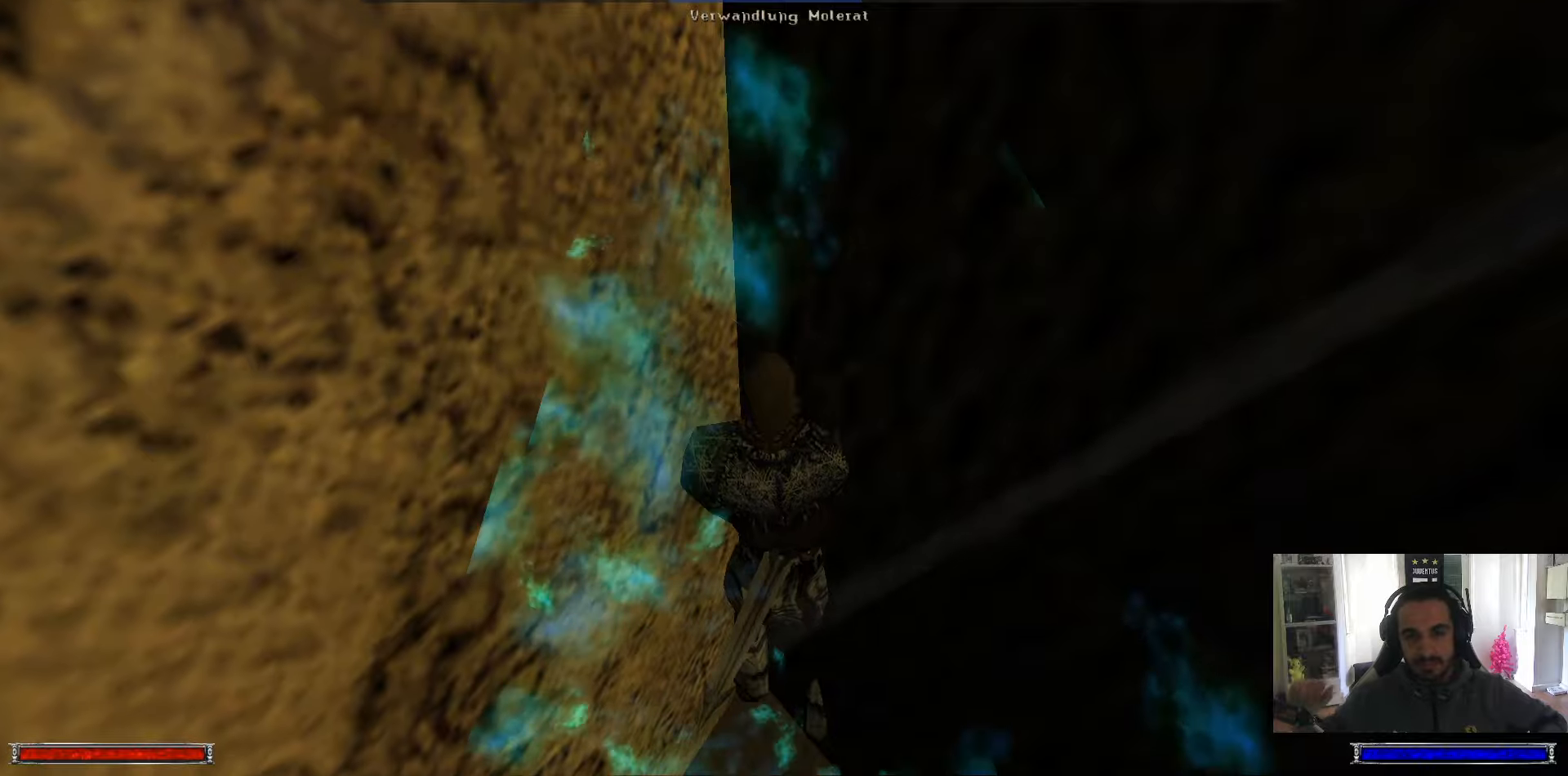
{"keys": ["ctrl_l", "w"], "mouse": [], "events": []}
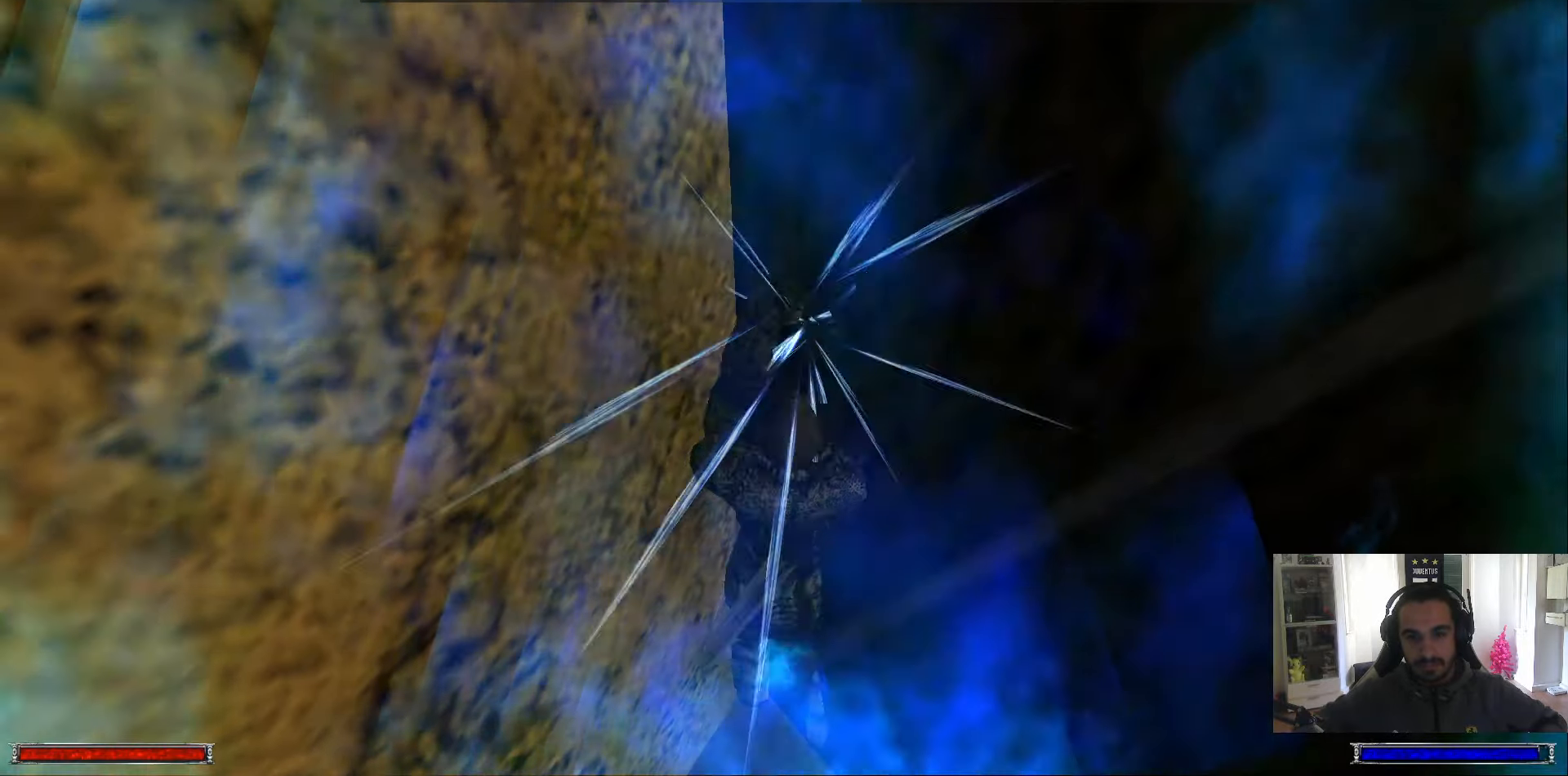
{"keys": ["ctrl_l", "w"], "mouse": []}